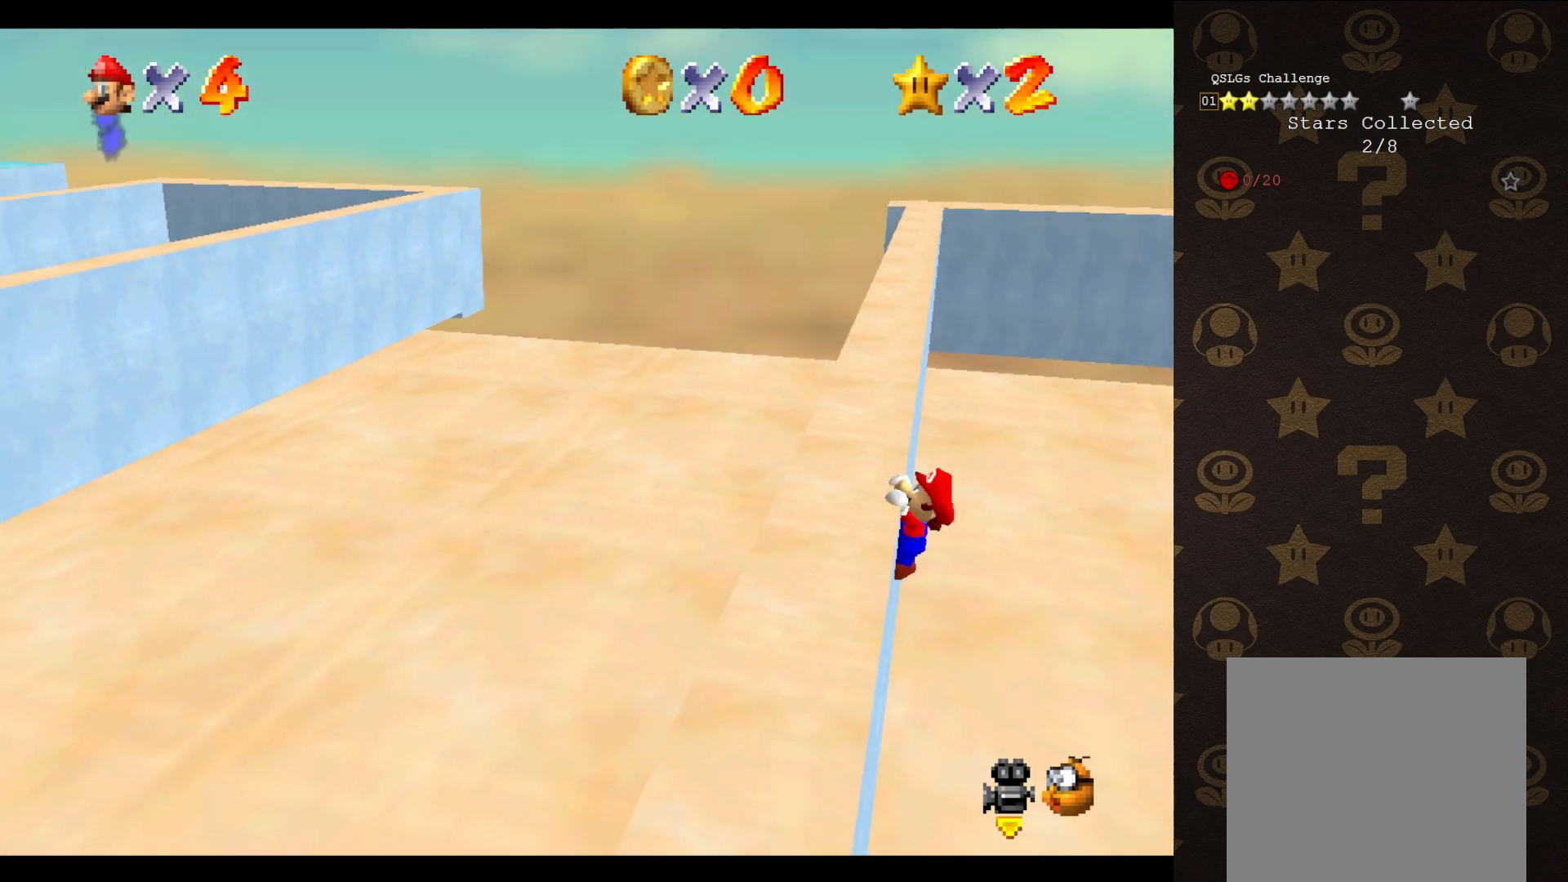
Gameplay with a controller (Nintendo layout); each line is a JSON object with the inputs held at the frame after it. "events" lists button and stick changes between this image and that frame as [ms after this image, input, new state], when the widget could be followed in between. Not read: L3 R3 Z.
{"buttons": [], "left_stick": "center", "events": [[500, "left_stick", "center"]]}
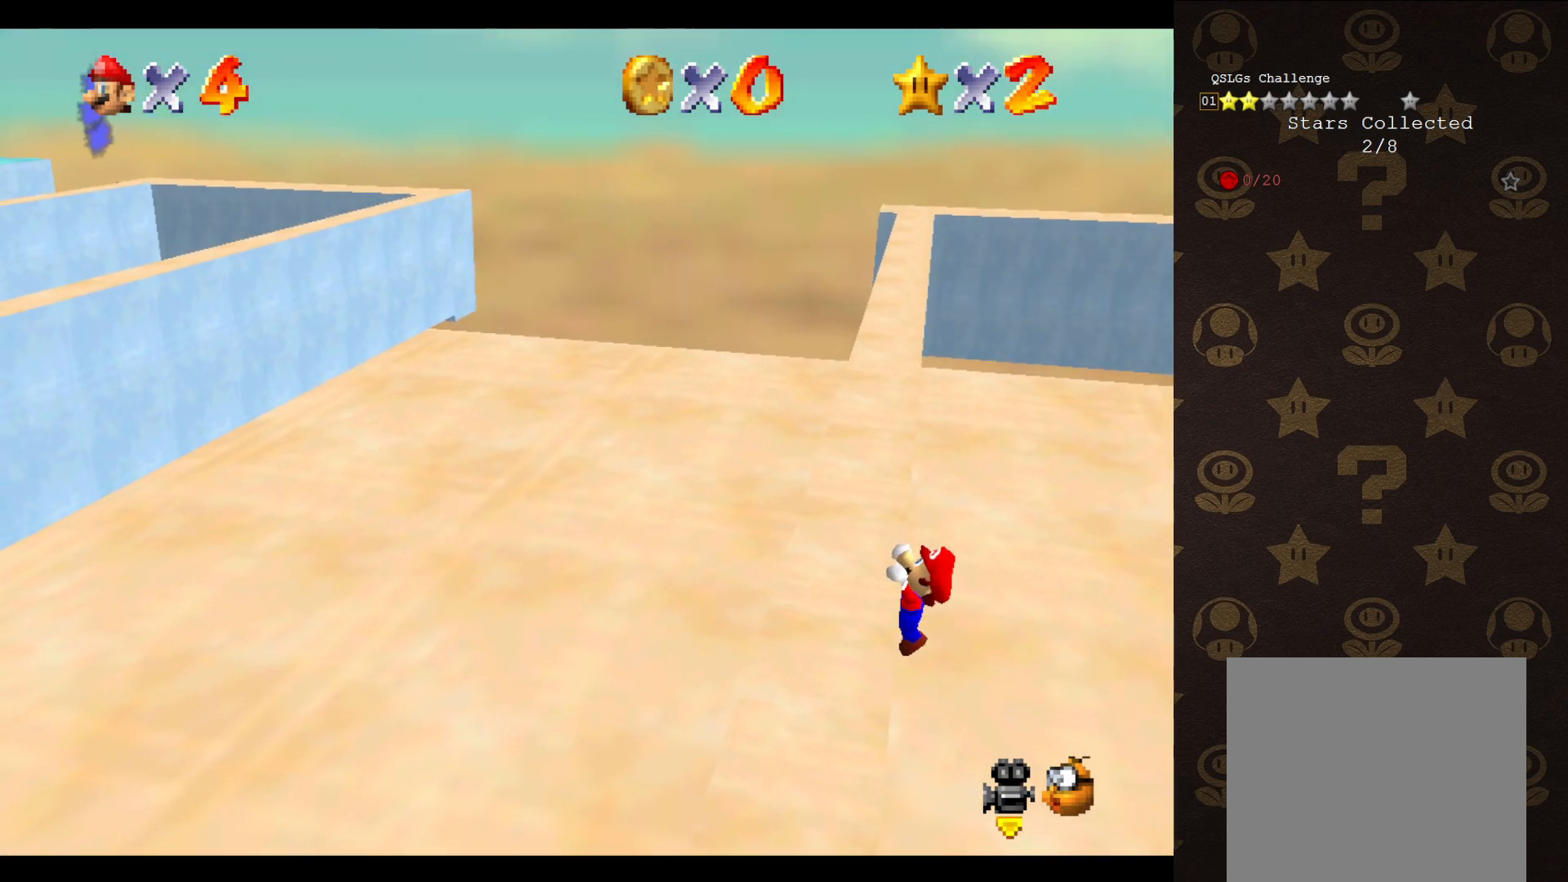
{"buttons": [], "left_stick": "center", "events": []}
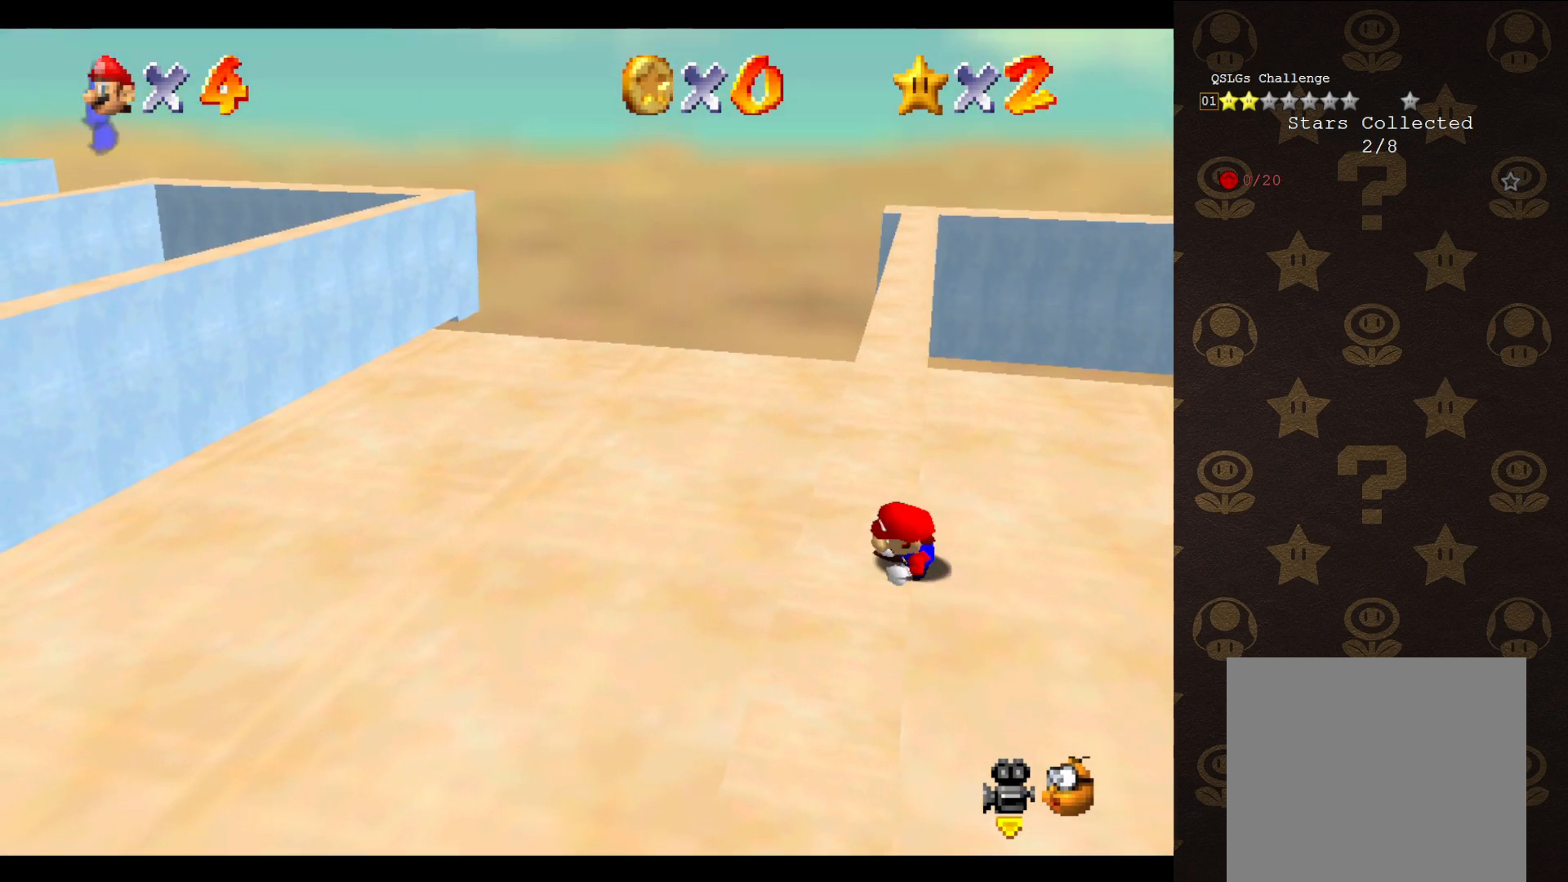
{"buttons": ["A"], "left_stick": "up-right", "events": [[367, "A", "down"], [400, "left_stick", "up-right"]]}
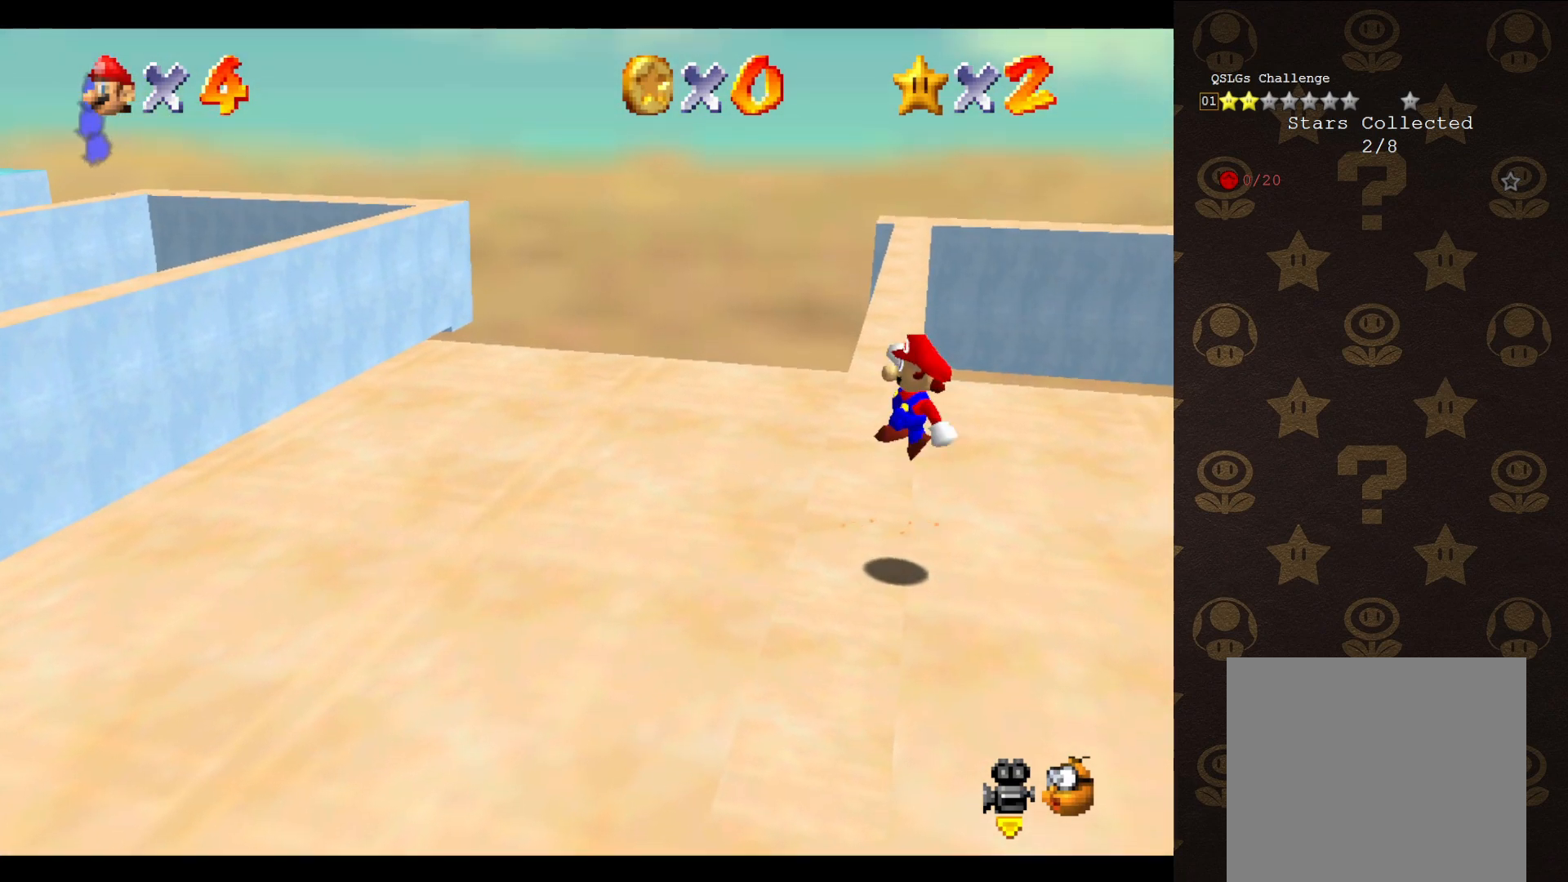
{"buttons": ["A"], "left_stick": "up-left", "events": [[350, "left_stick", "up-left"]]}
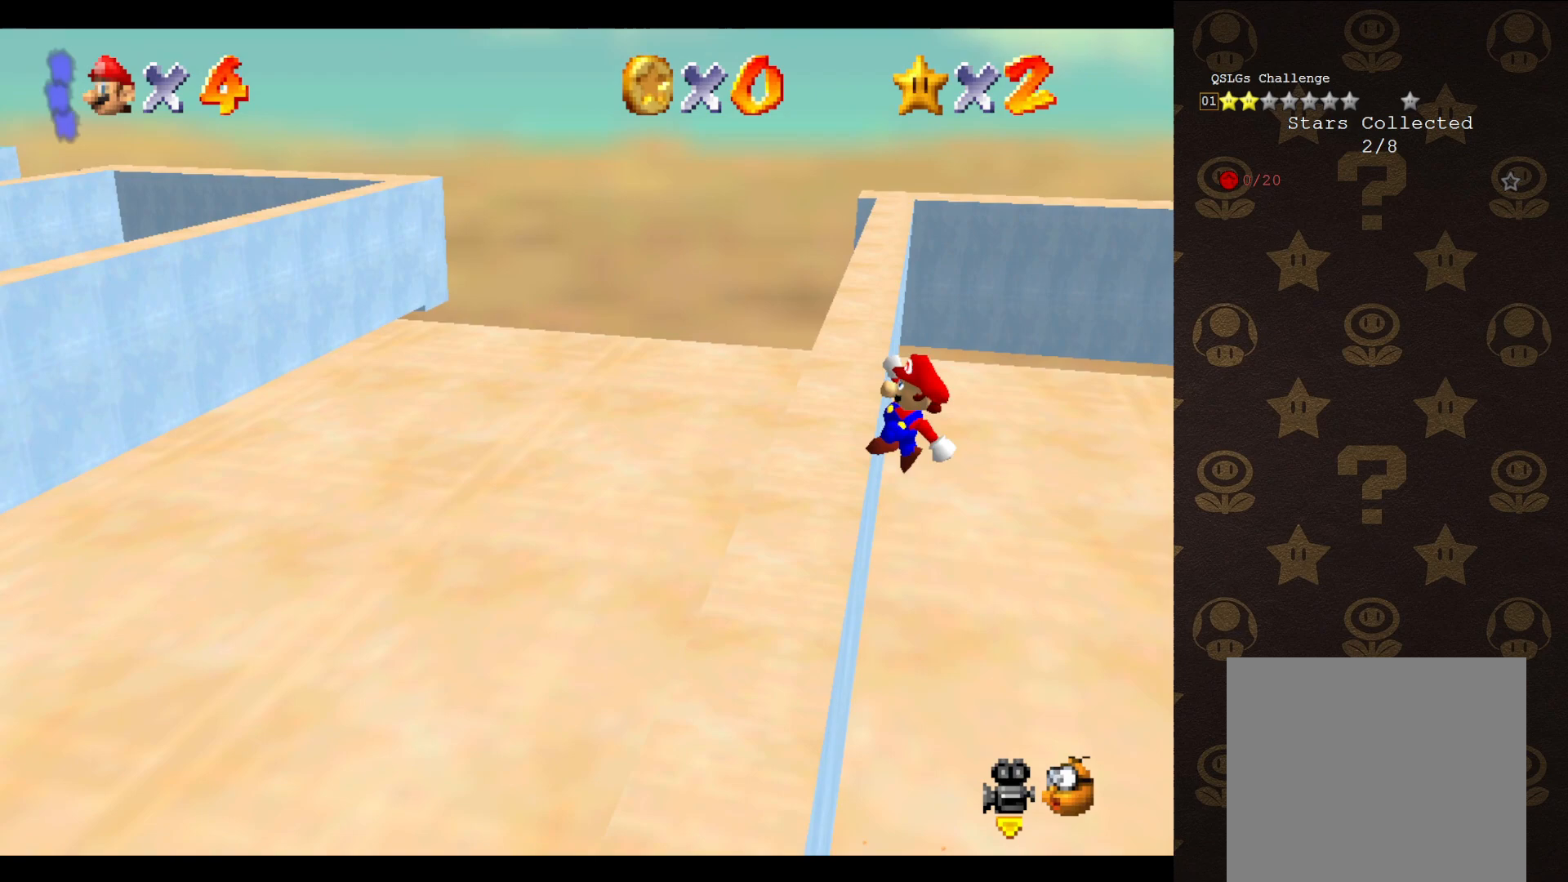
{"buttons": [], "left_stick": "up-left", "events": [[200, "A", "up"]]}
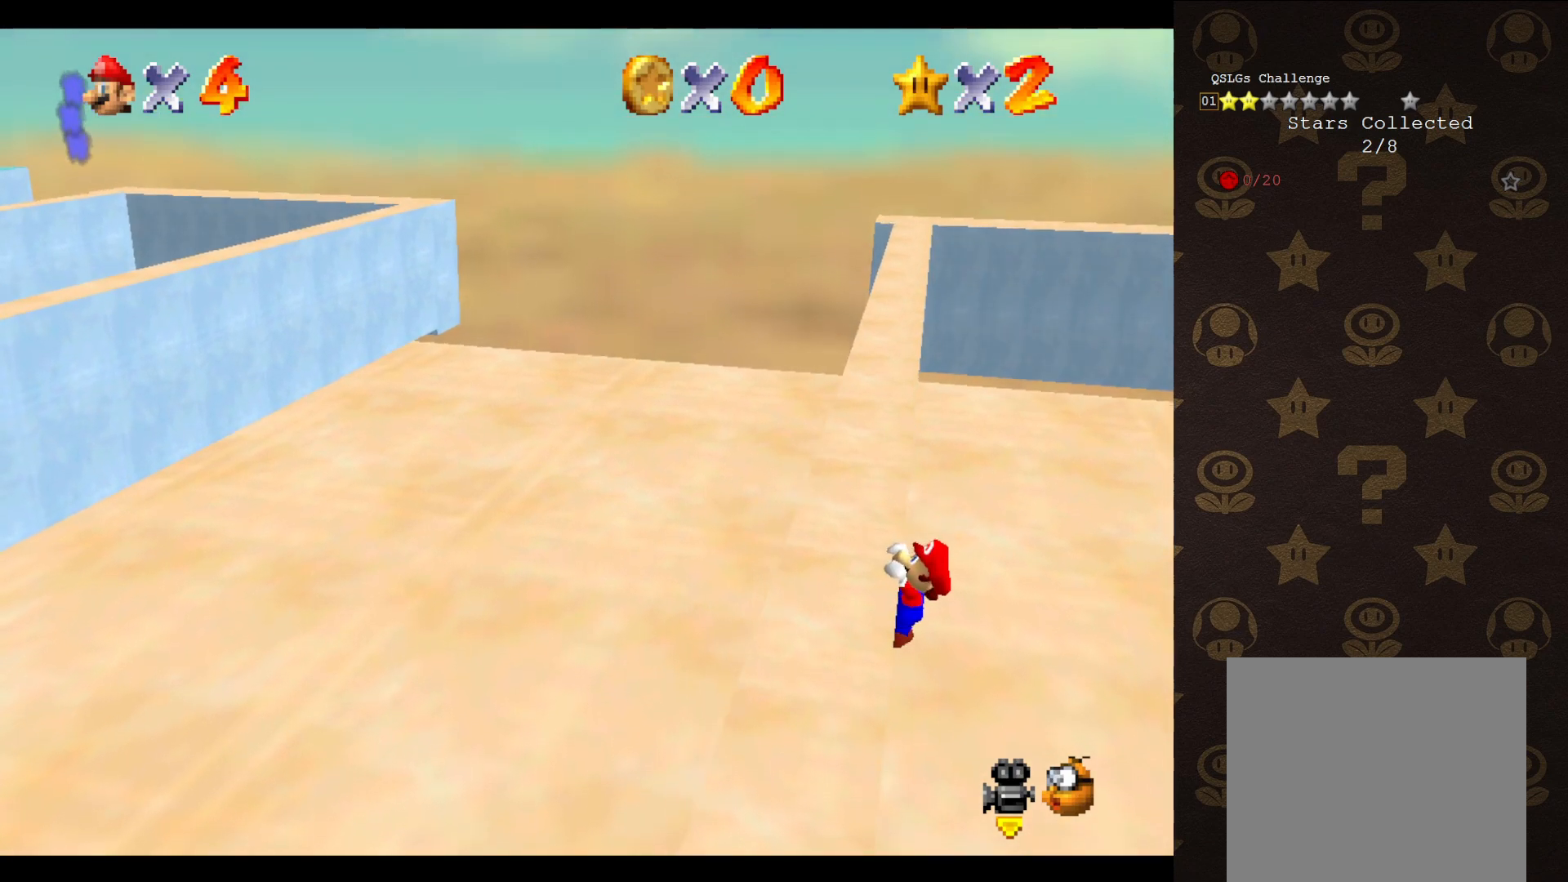
{"buttons": [], "left_stick": "center", "events": [[167, "left_stick", "center"]]}
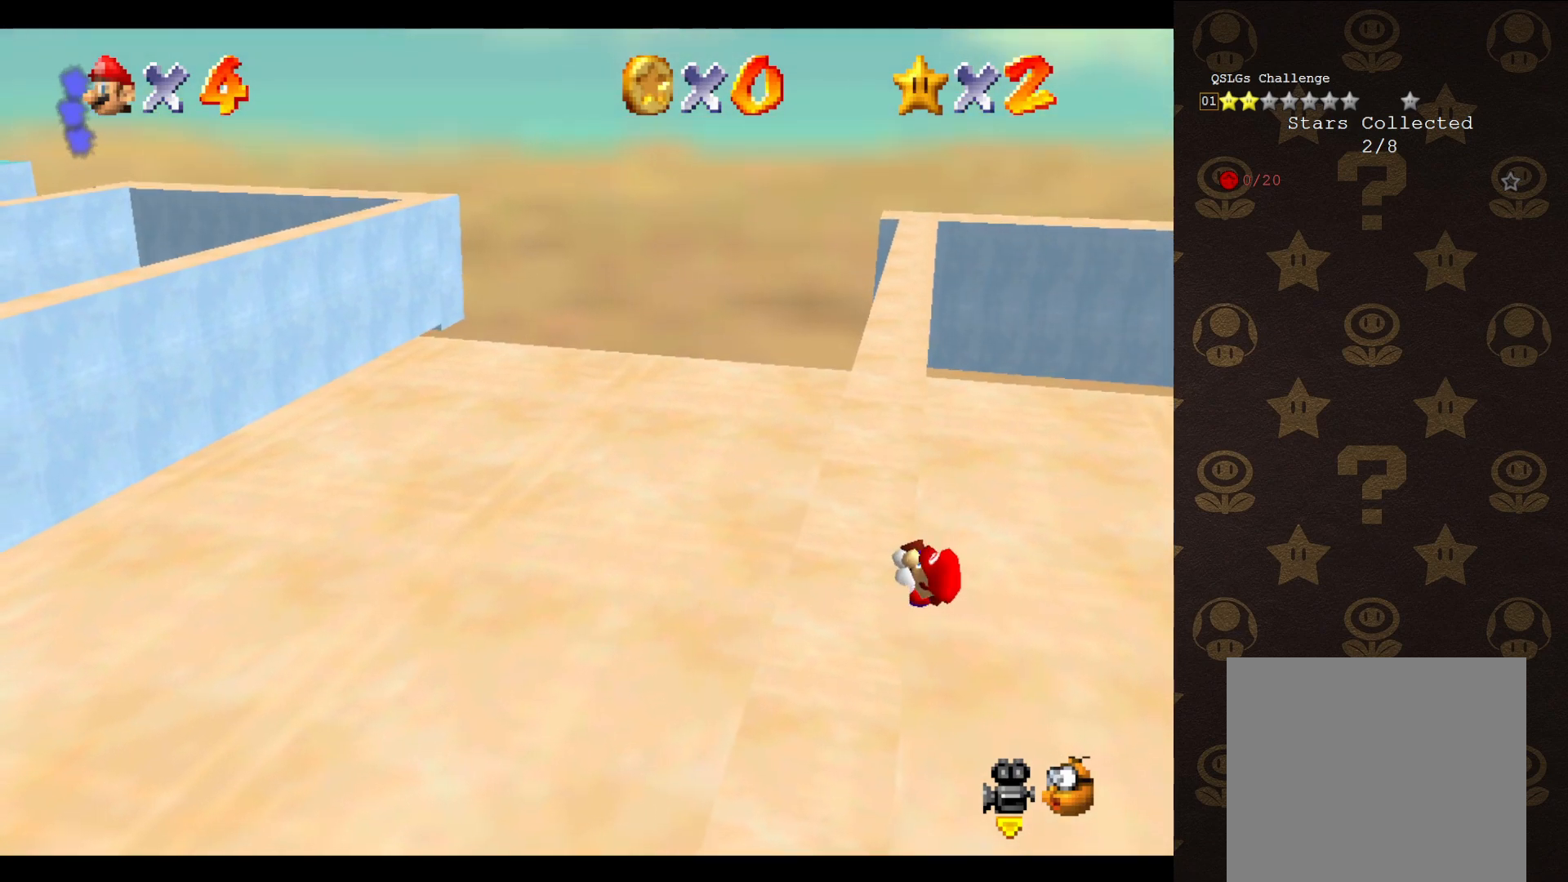
{"buttons": [], "left_stick": "center", "events": []}
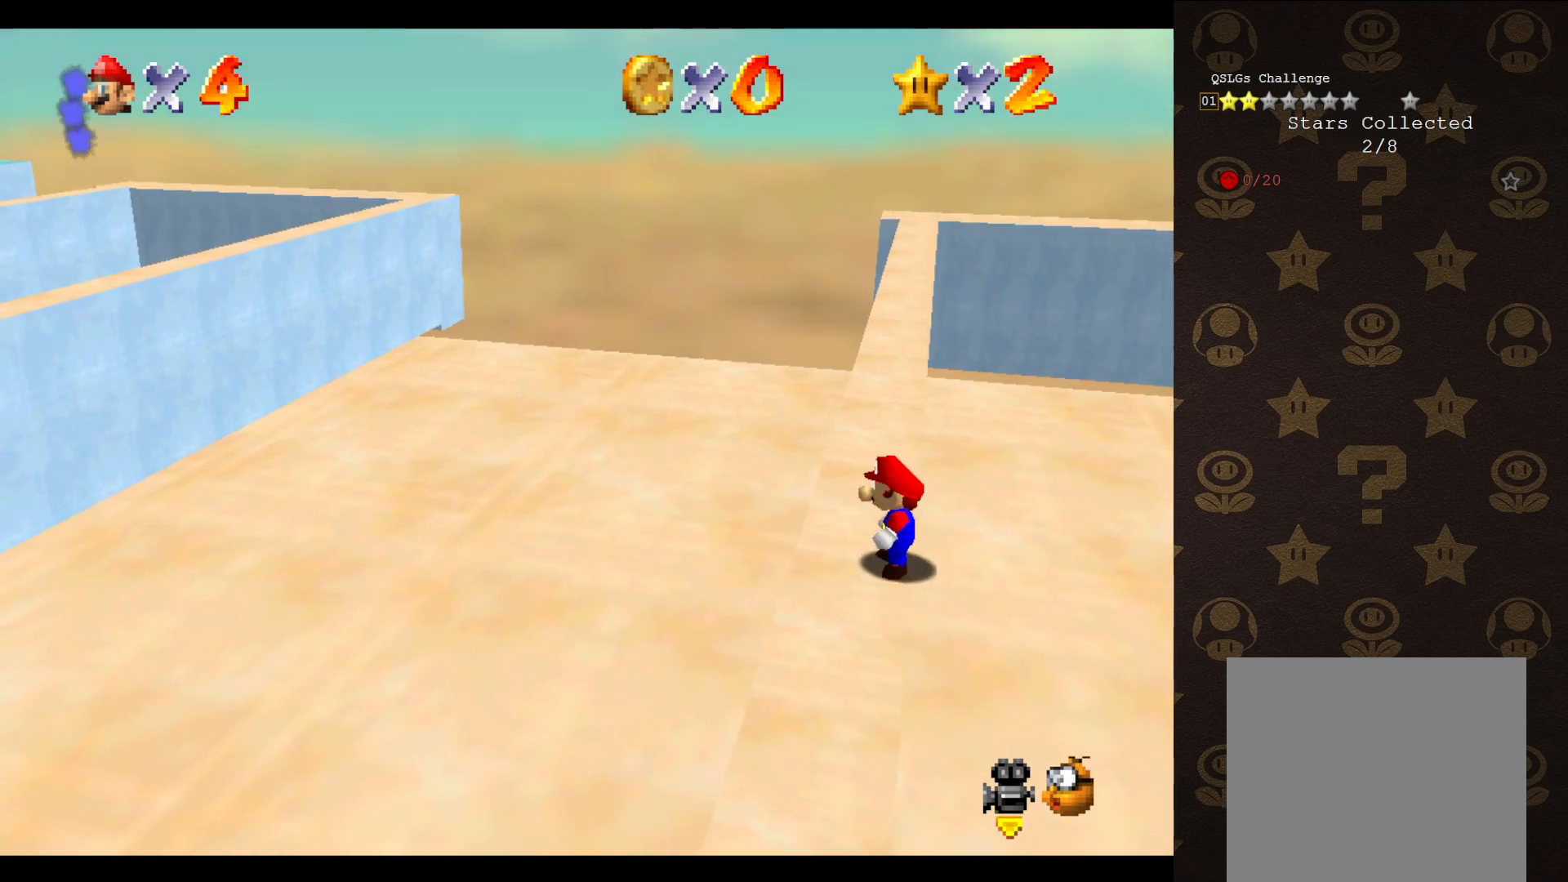
{"buttons": ["A"], "left_stick": "up-right", "events": [[83, "A", "down"], [150, "left_stick", "up-right"]]}
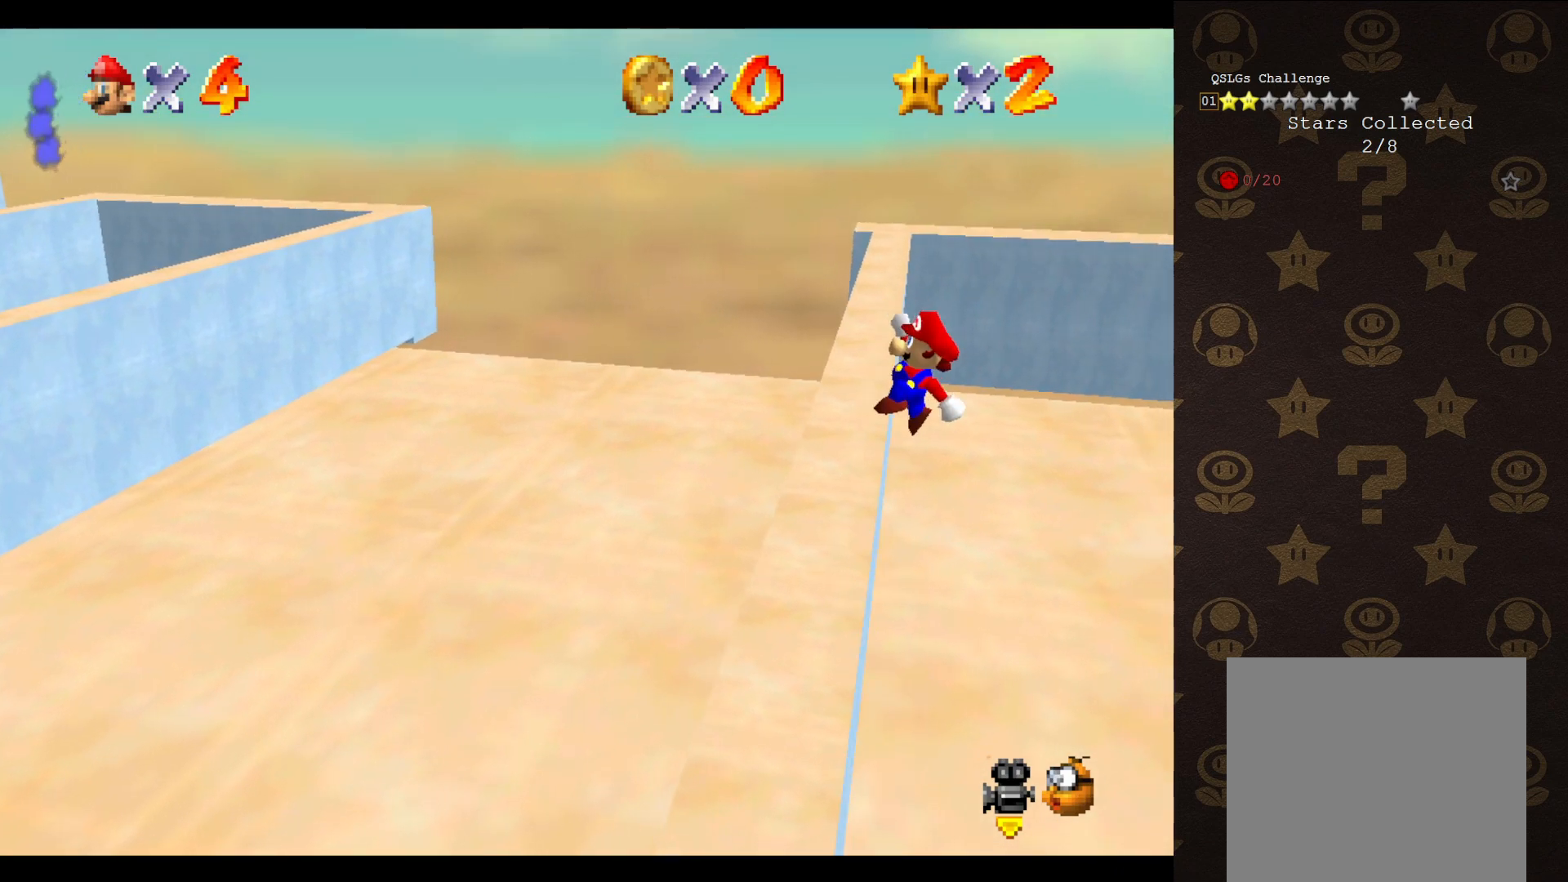
{"buttons": [], "left_stick": "up-left", "events": [[17, "left_stick", "up-left"], [367, "A", "up"]]}
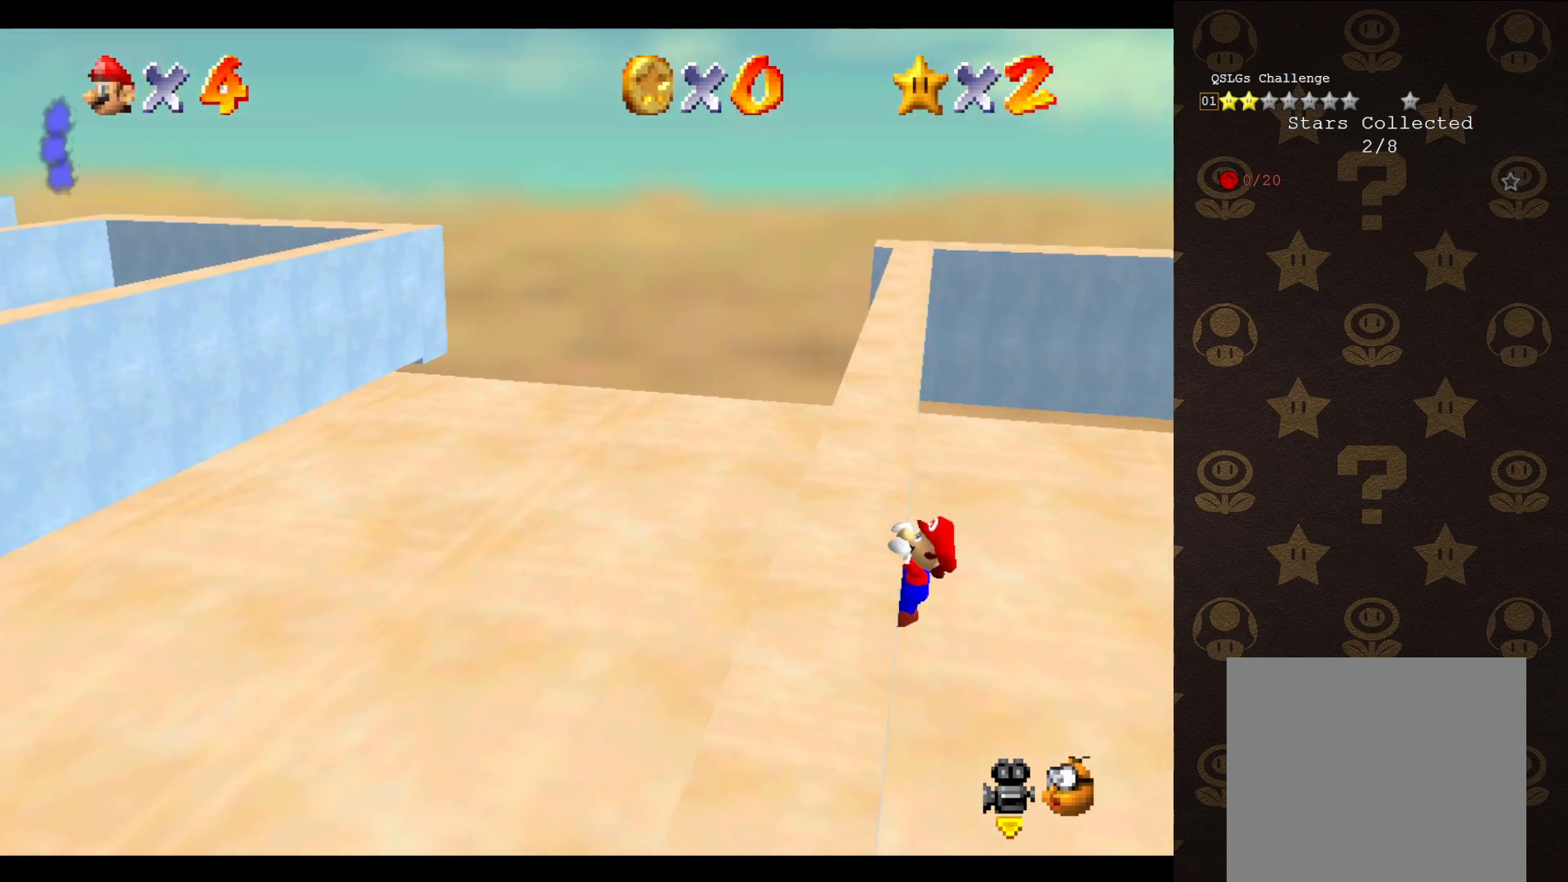
{"buttons": [], "left_stick": "center", "events": [[450, "left_stick", "center"]]}
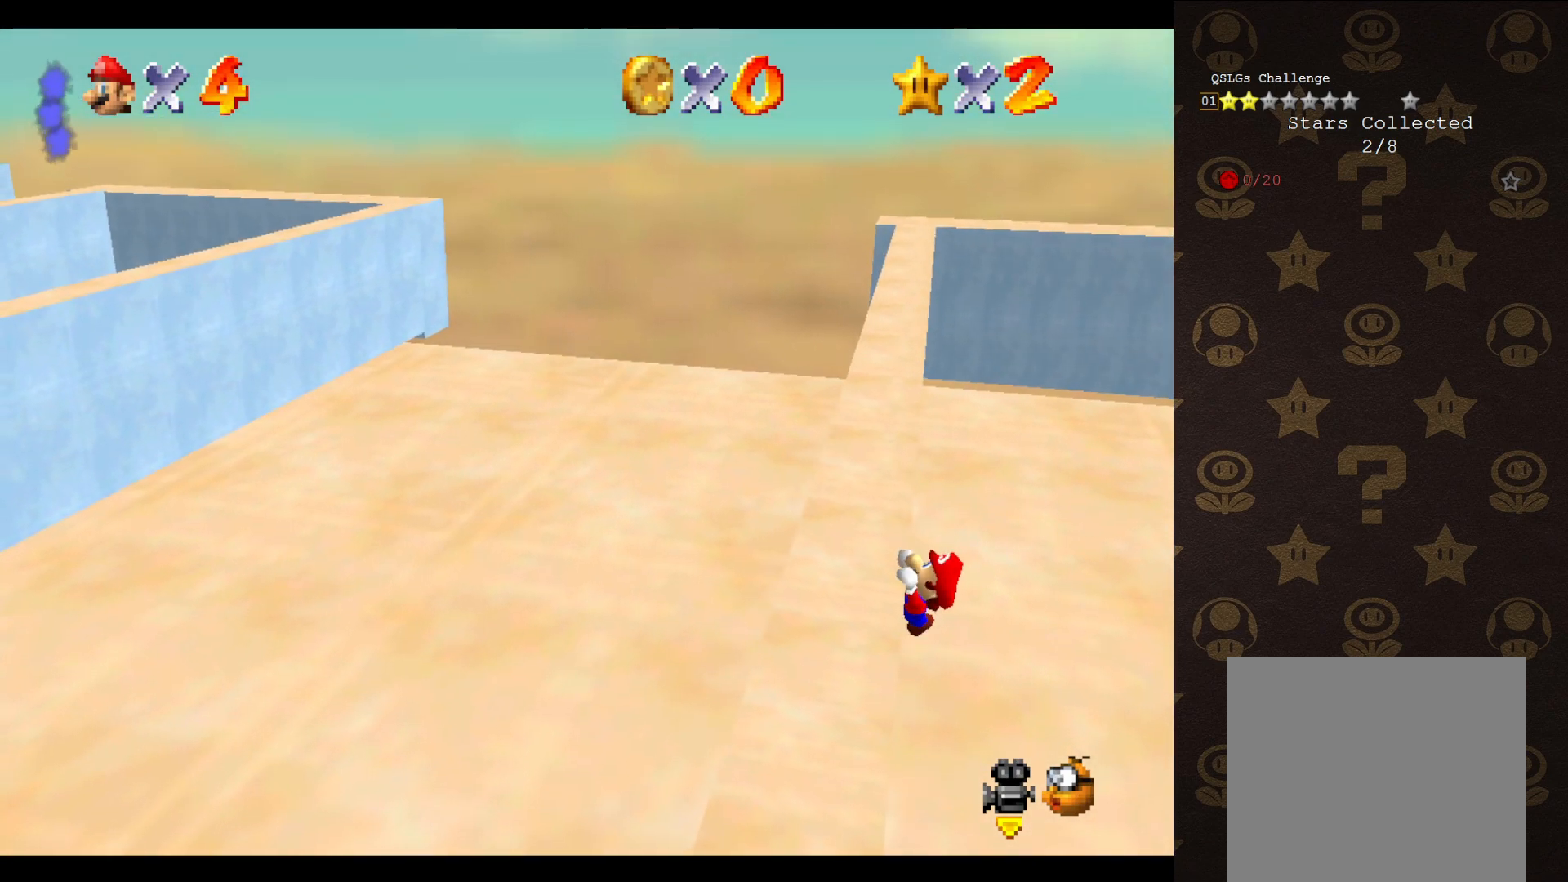
{"buttons": [], "left_stick": "center", "events": []}
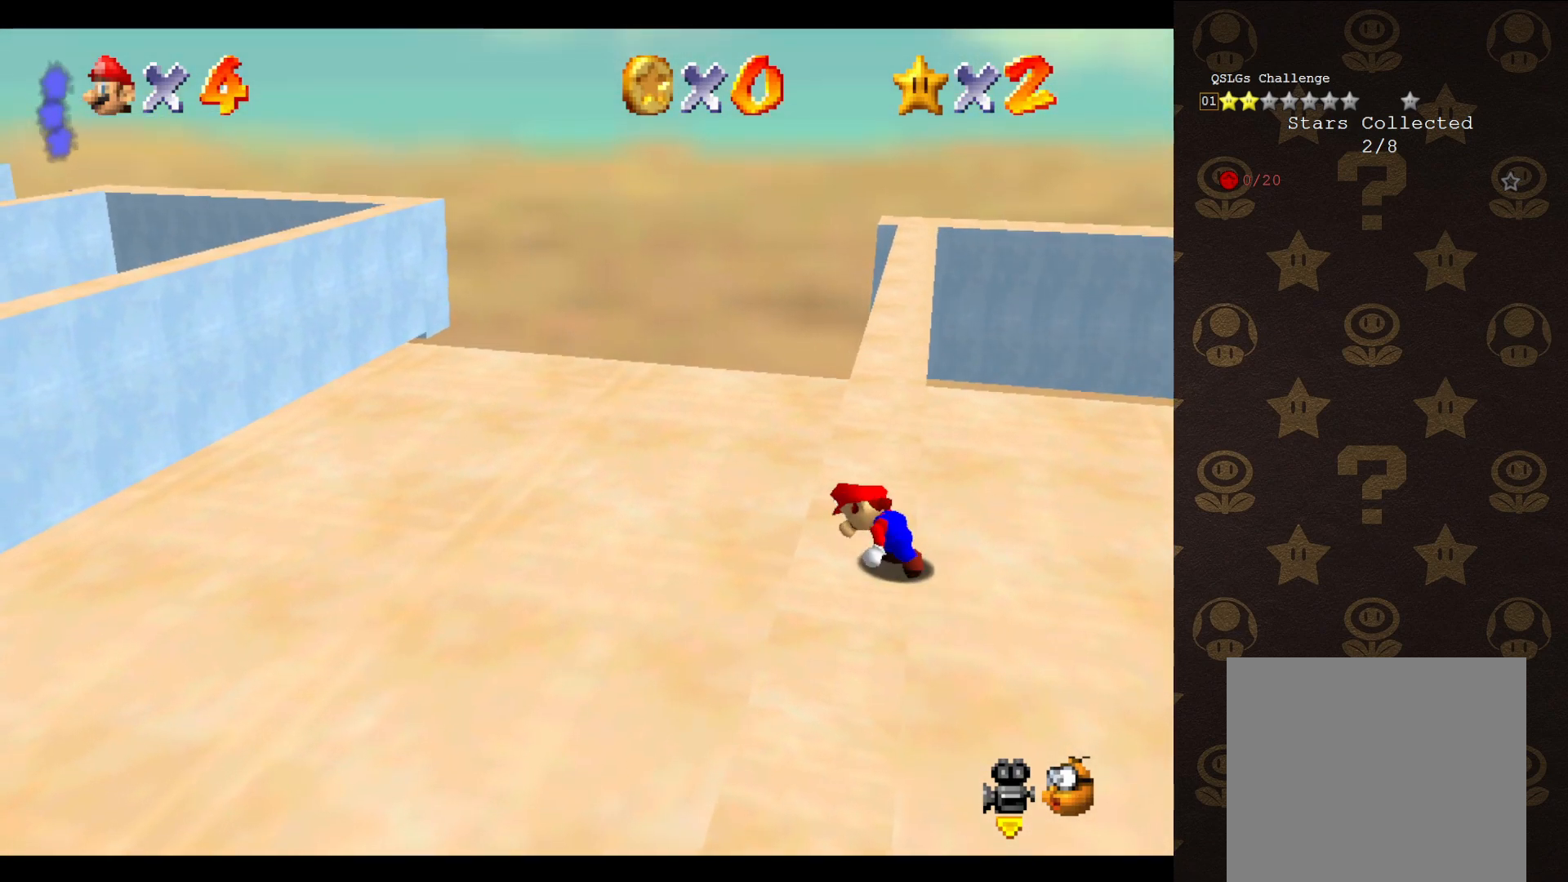
{"buttons": ["A"], "left_stick": "up-right", "events": [[267, "A", "down"], [333, "left_stick", "up-right"]]}
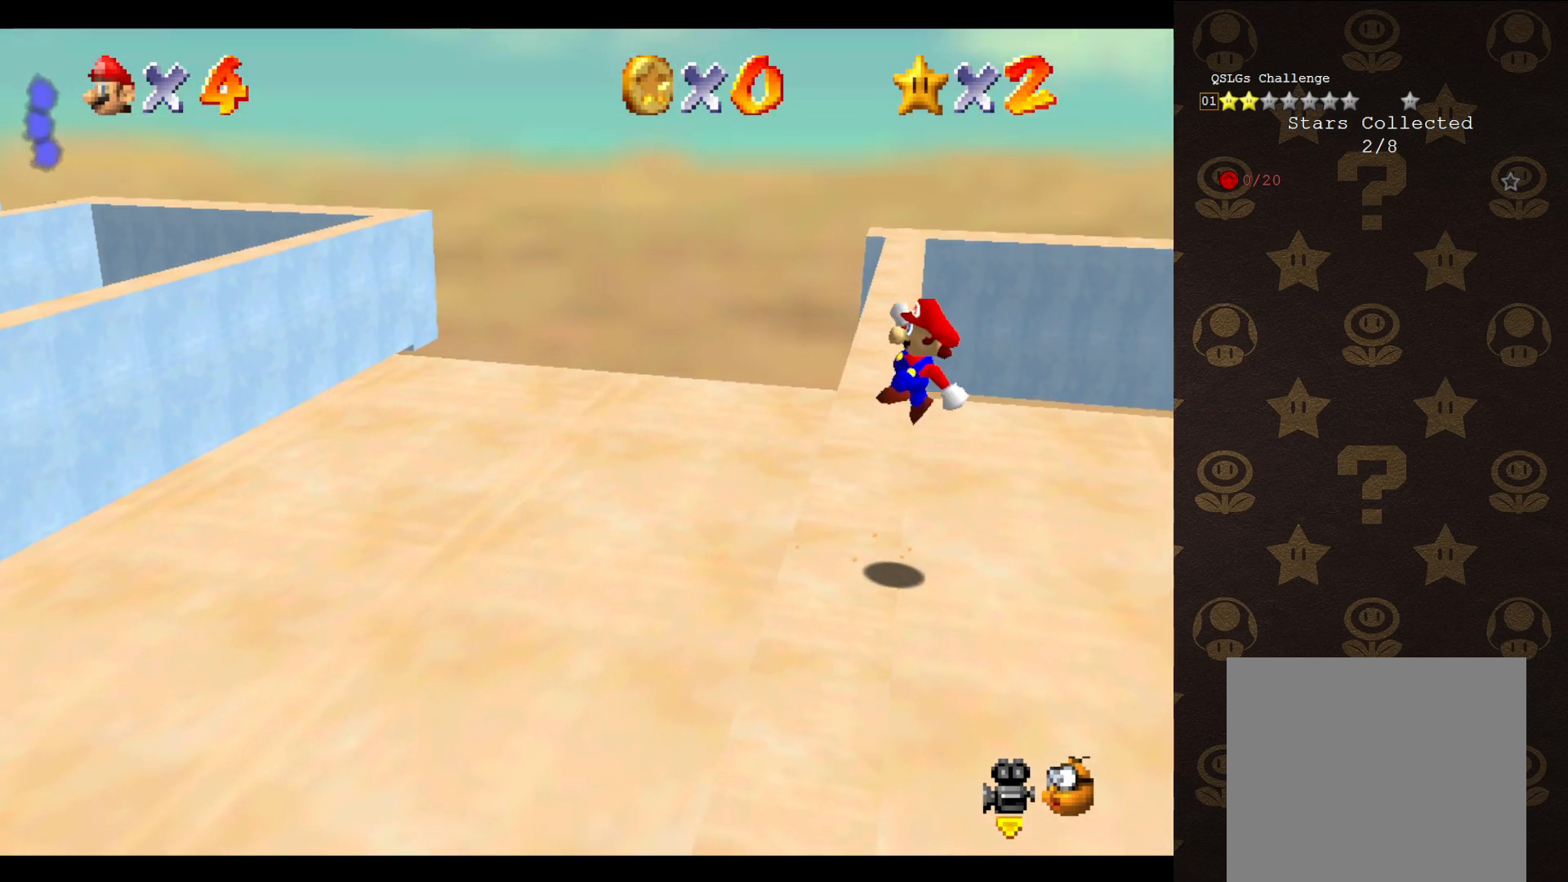
{"buttons": ["A"], "left_stick": "up-left", "events": [[183, "left_stick", "up"], [300, "left_stick", "up-left"]]}
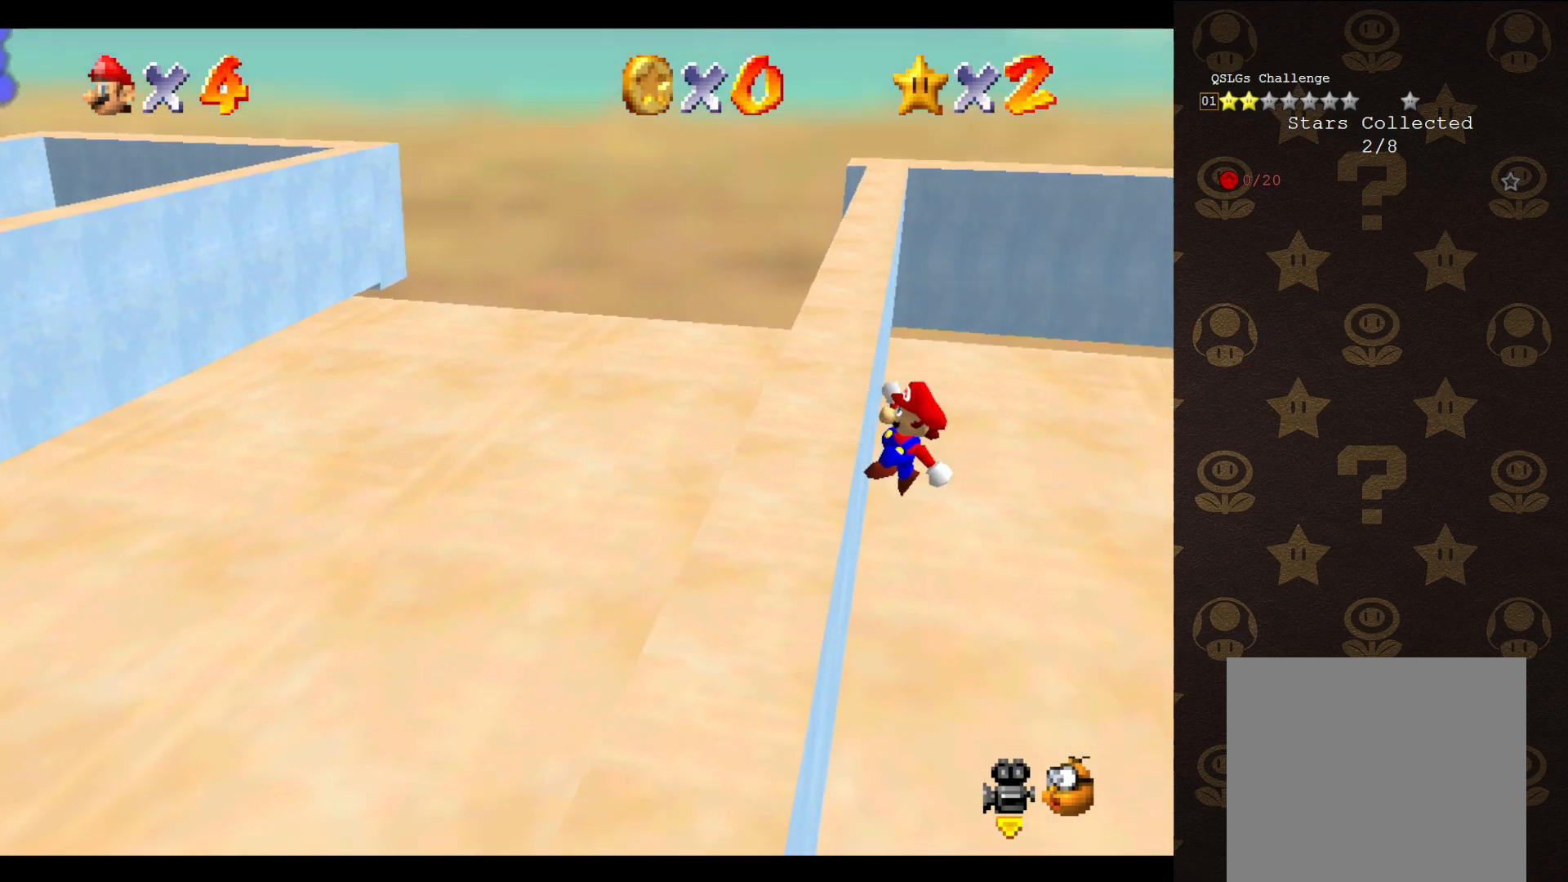
{"buttons": [], "left_stick": "up-left", "events": [[100, "A", "up"]]}
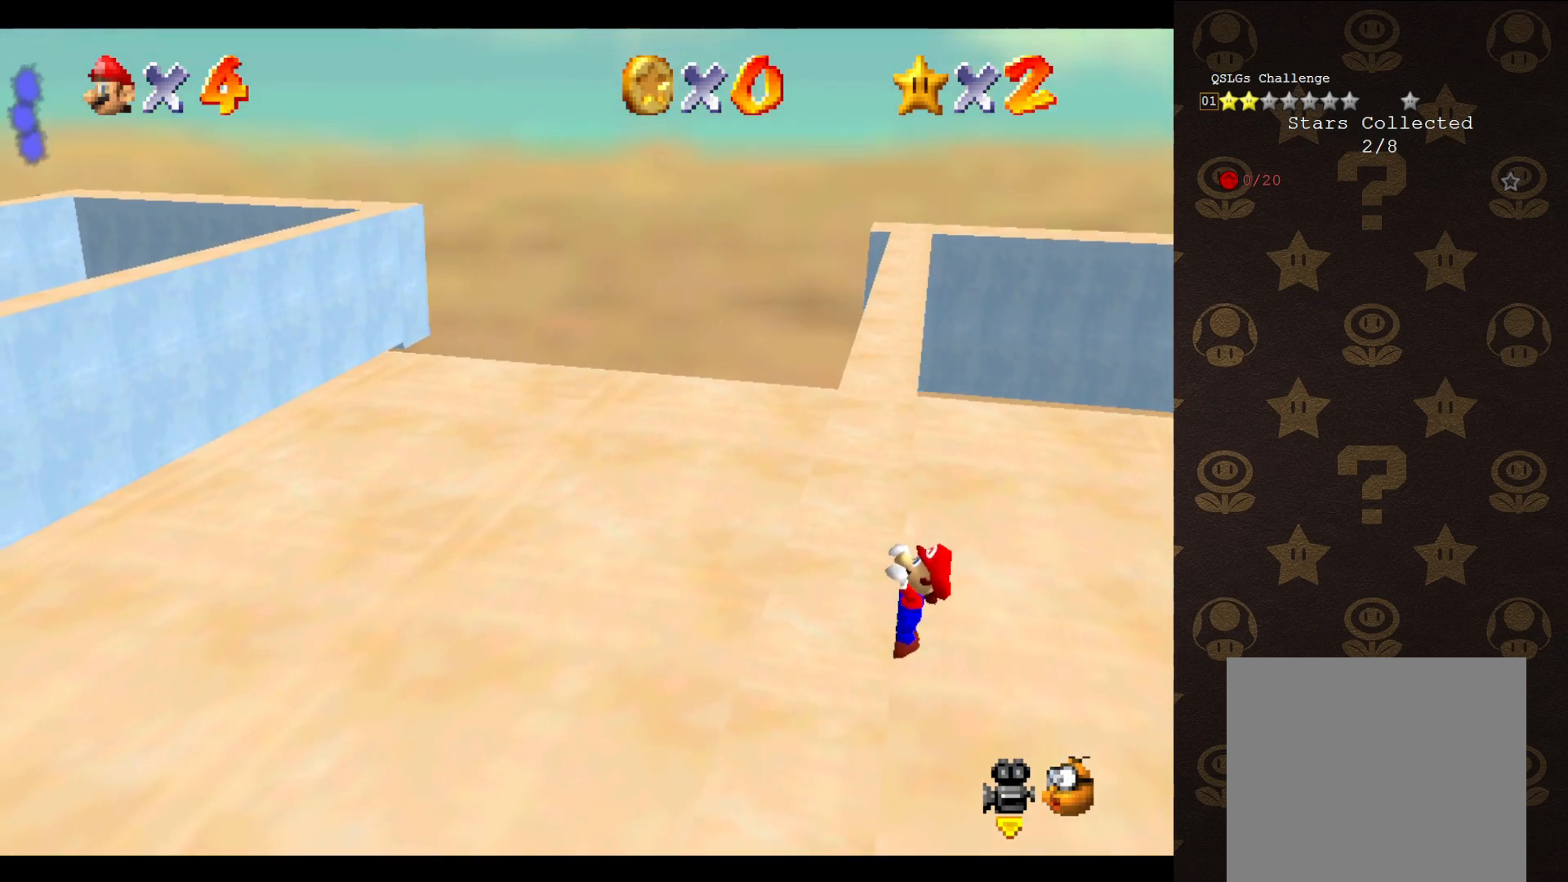
{"buttons": [], "left_stick": "center", "events": [[33, "left_stick", "center"]]}
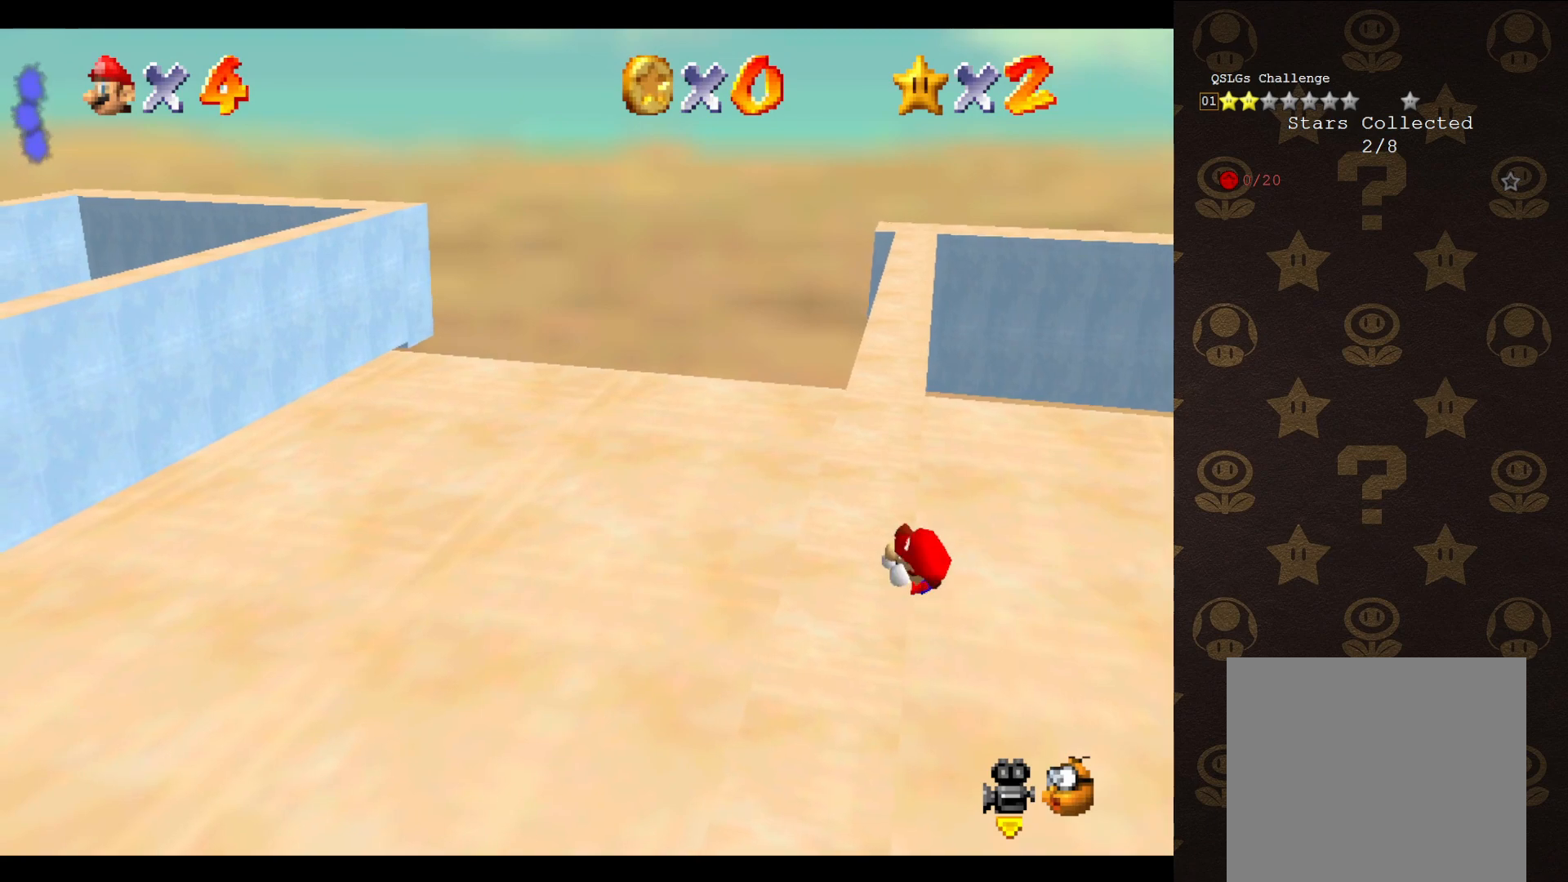
{"buttons": ["A"], "left_stick": "center", "events": [[483, "A", "down"]]}
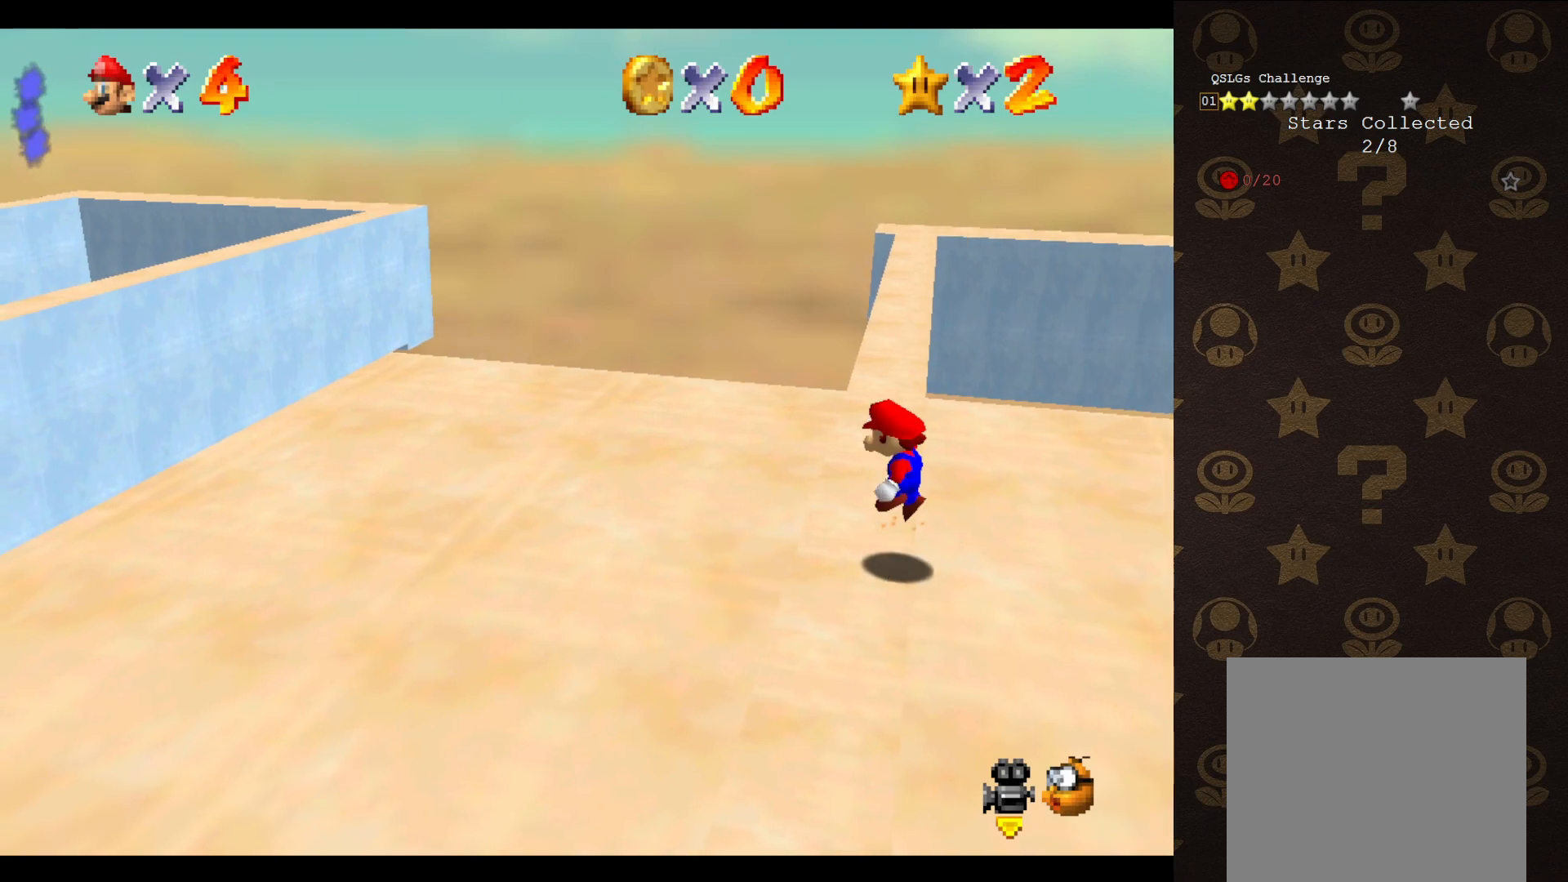
{"buttons": ["A"], "left_stick": "up-left", "events": [[50, "left_stick", "up-right"], [483, "left_stick", "up-left"]]}
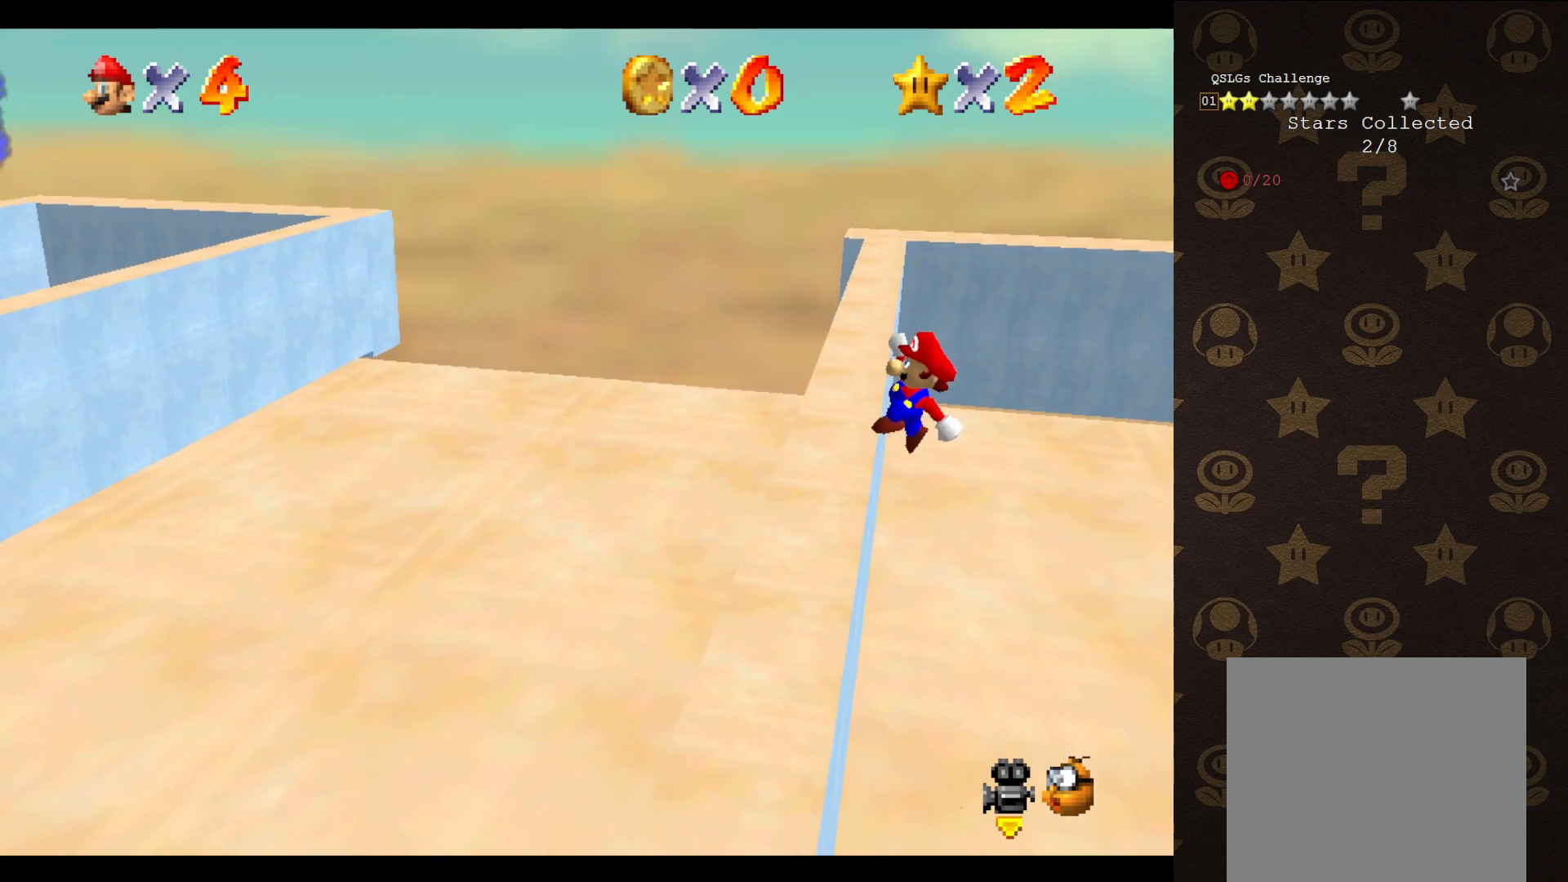
{"buttons": [], "left_stick": "up-left", "events": [[417, "A", "up"]]}
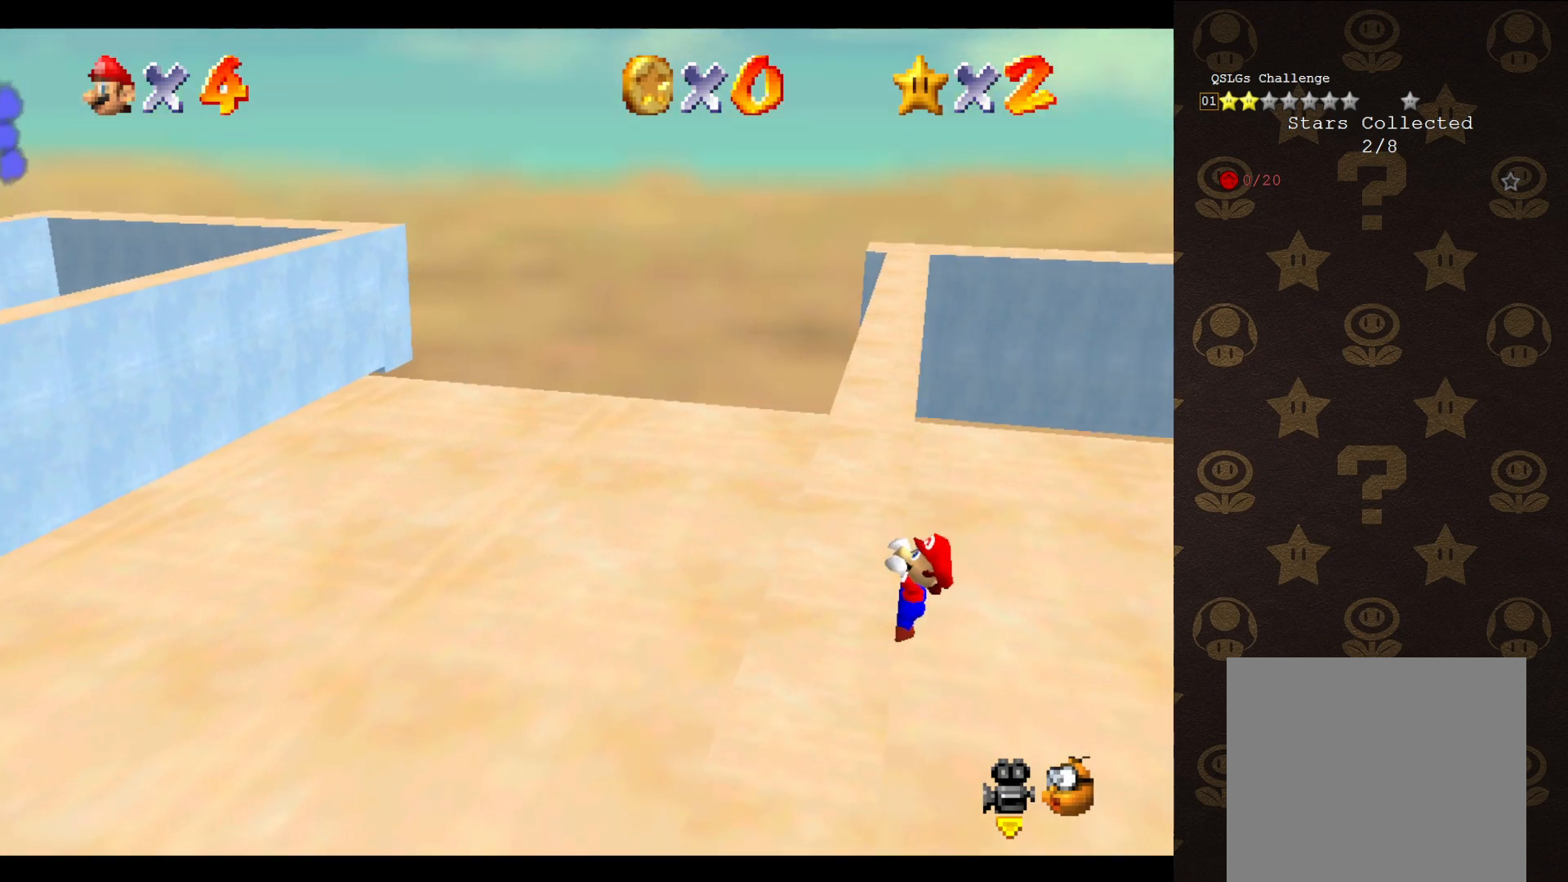
{"buttons": [], "left_stick": "center", "events": [[283, "left_stick", "center"]]}
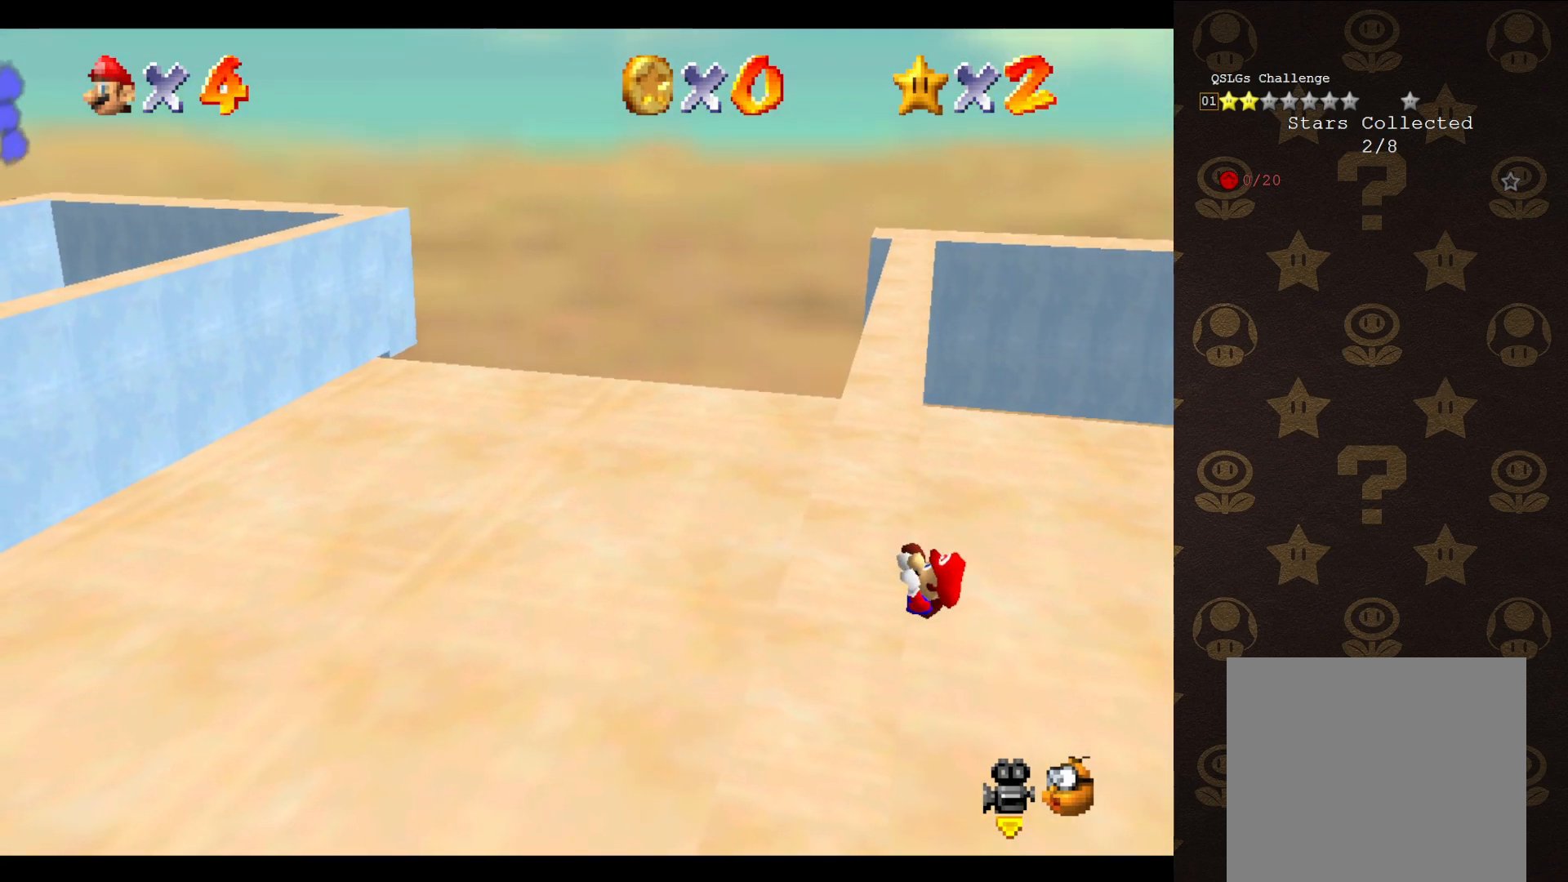
{"buttons": [], "left_stick": "center", "events": []}
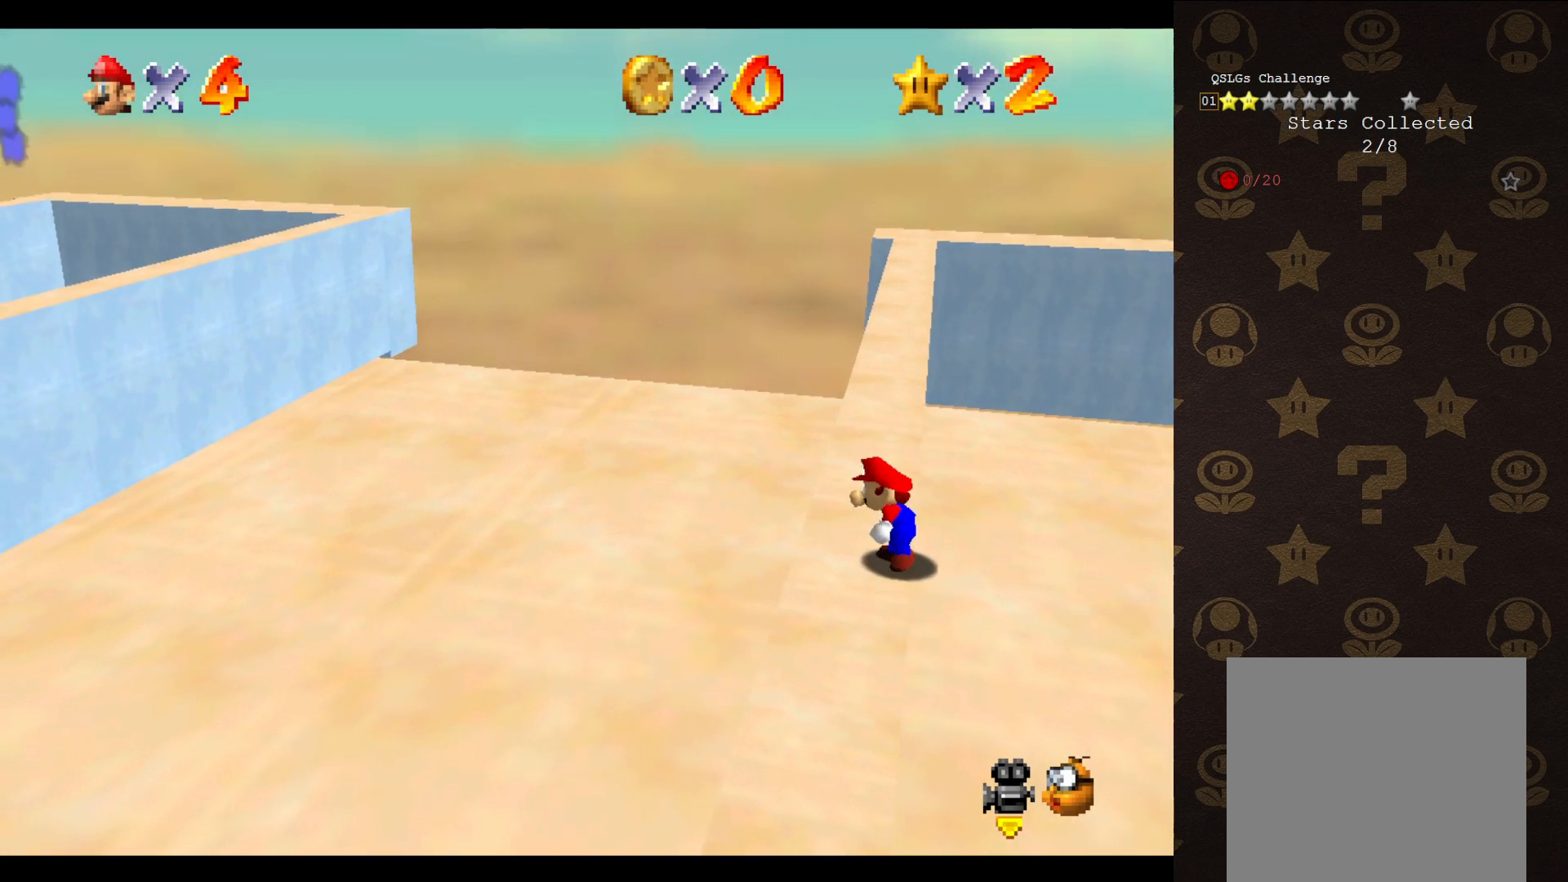
{"buttons": ["A"], "left_stick": "up", "events": [[167, "A", "down"], [200, "left_stick", "up-right"], [500, "left_stick", "up"]]}
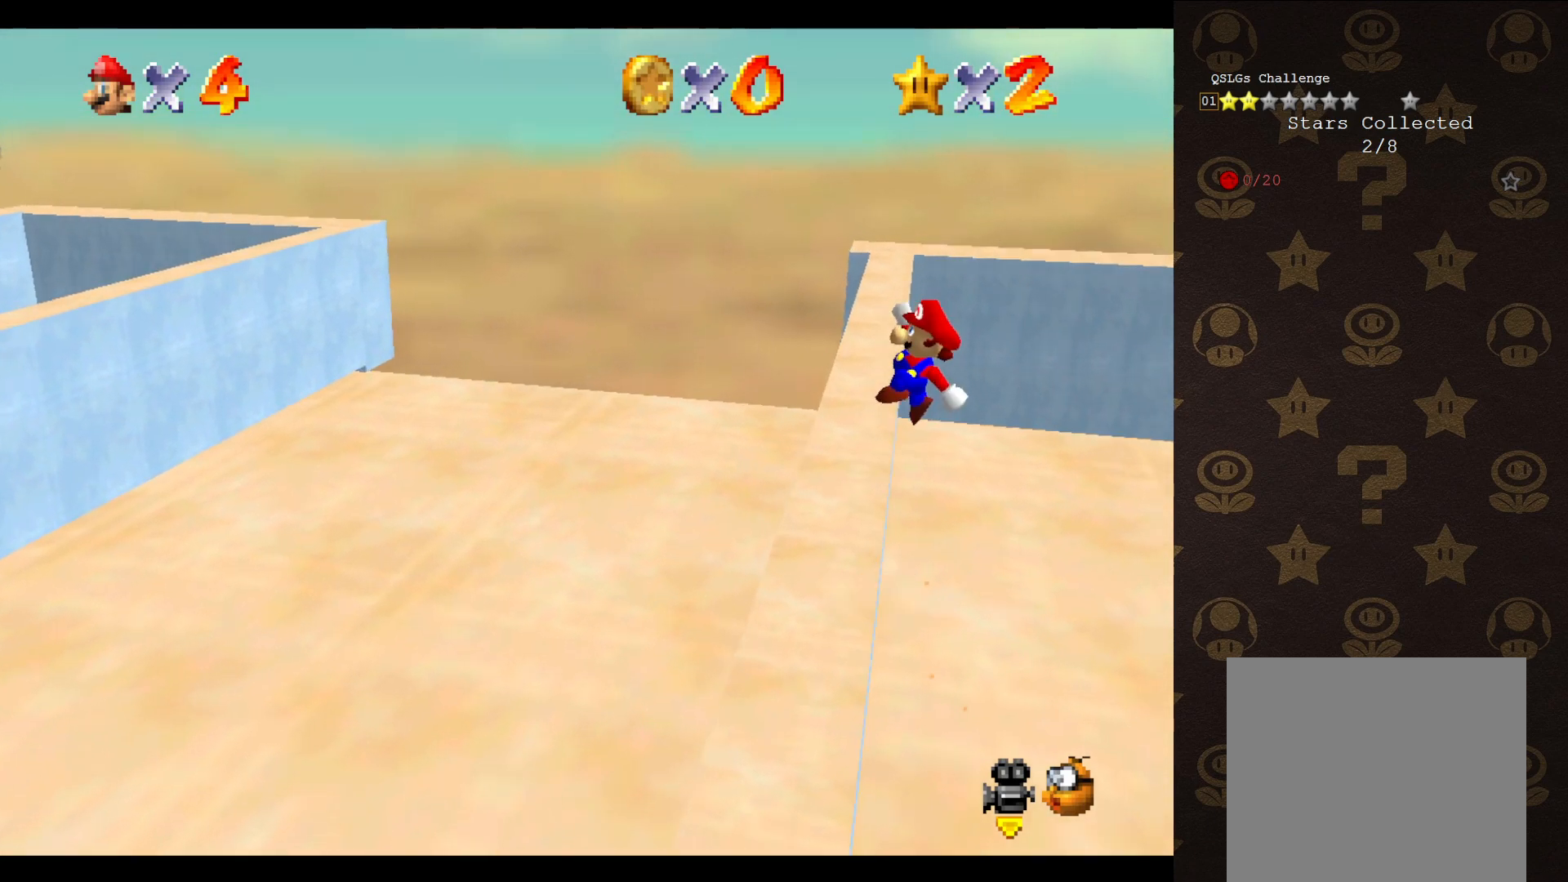
{"buttons": [], "left_stick": "up-left", "events": [[183, "left_stick", "up-left"], [500, "A", "up"]]}
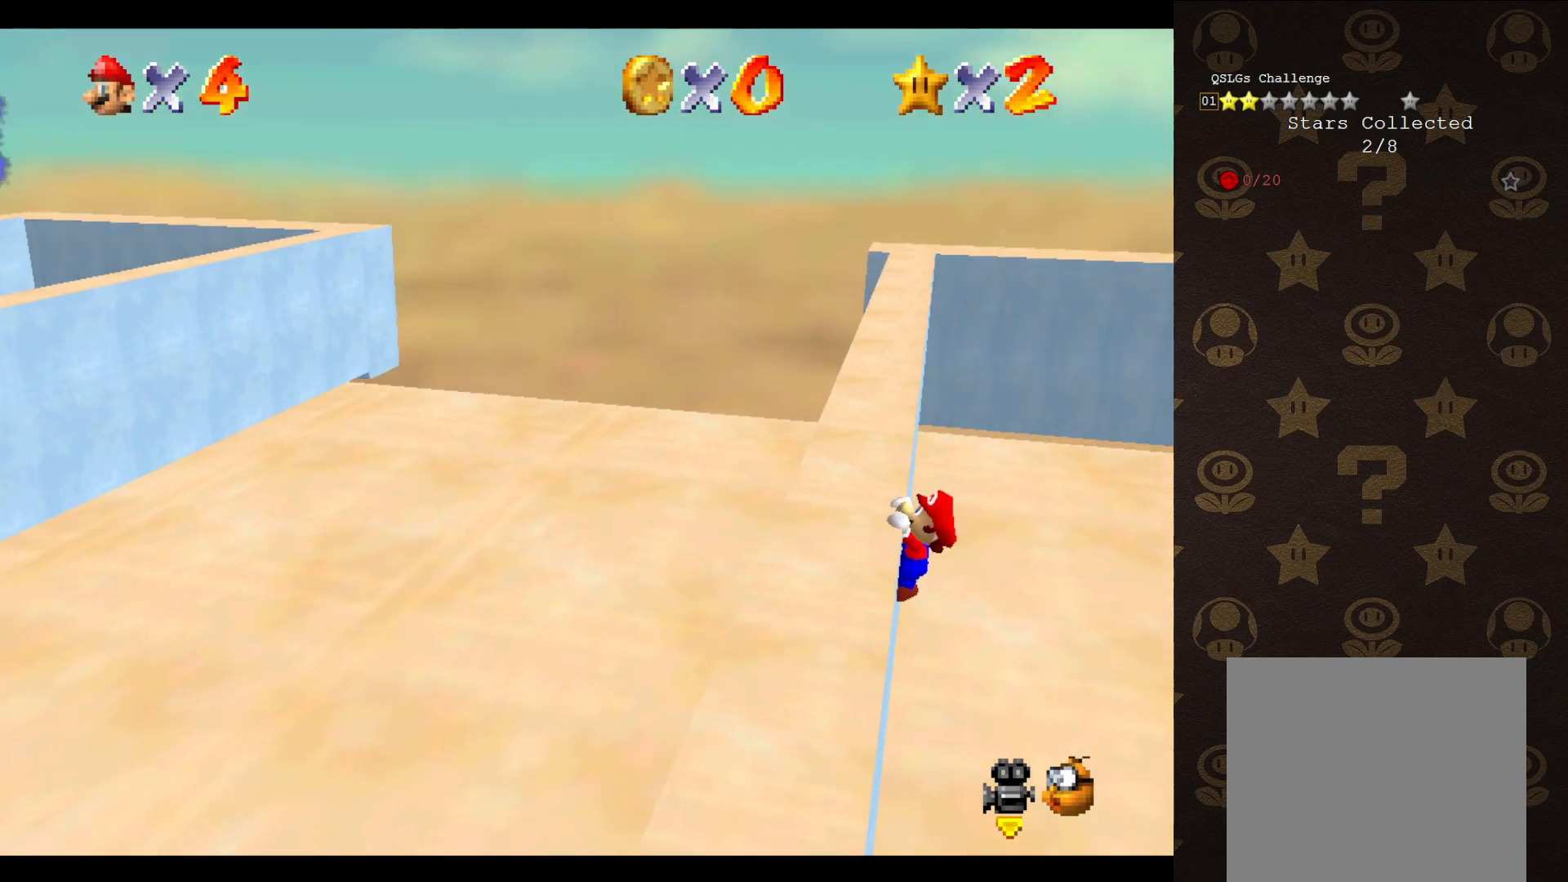
{"buttons": [], "left_stick": "up-left", "events": []}
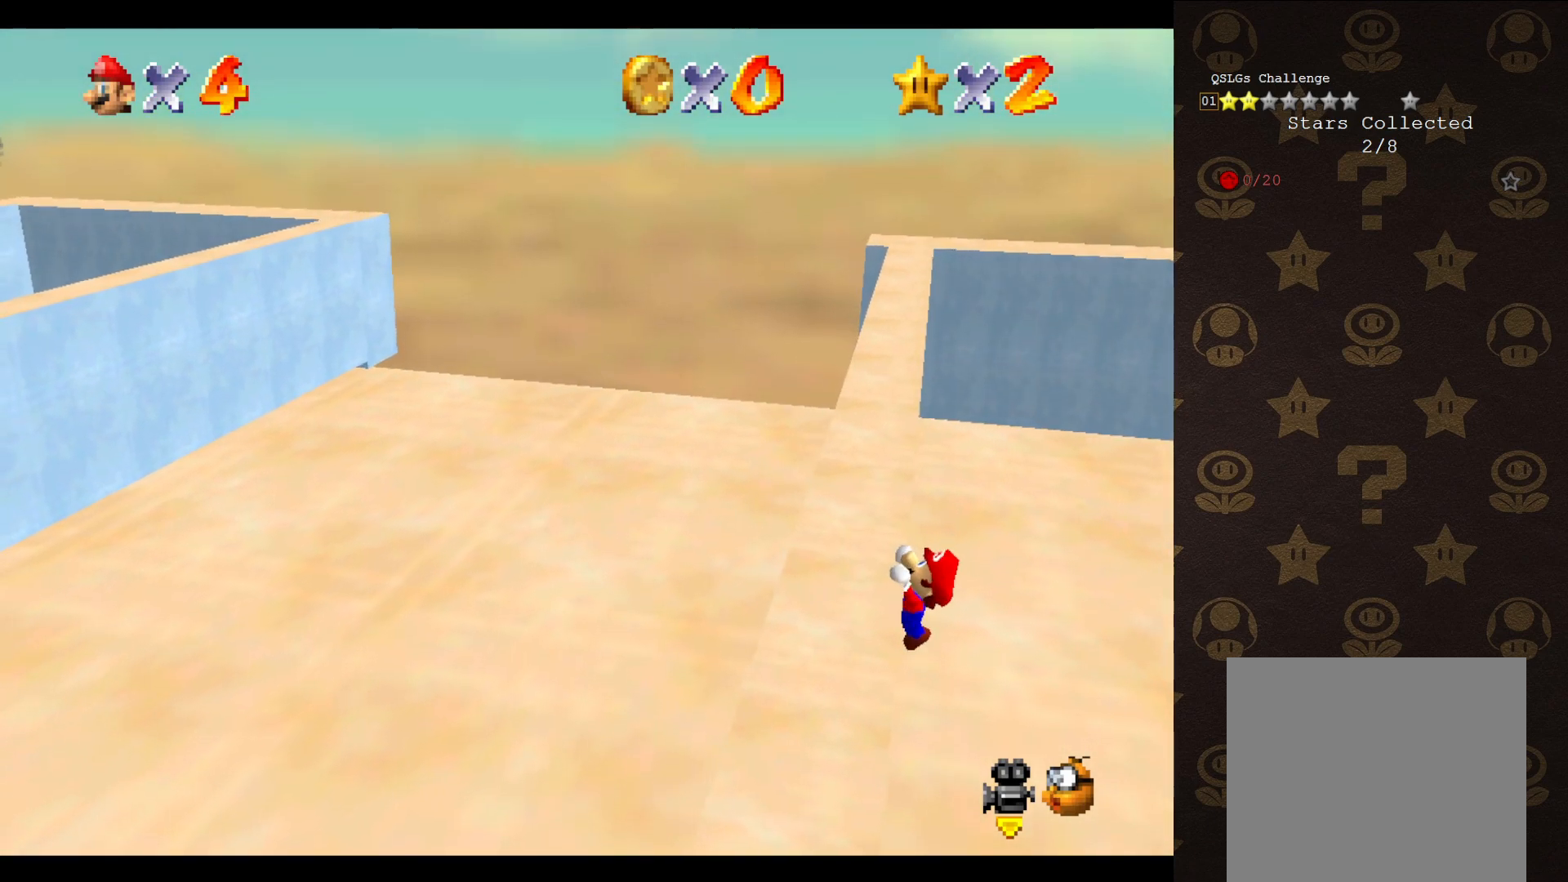
{"buttons": [], "left_stick": "center", "events": [[17, "left_stick", "center"]]}
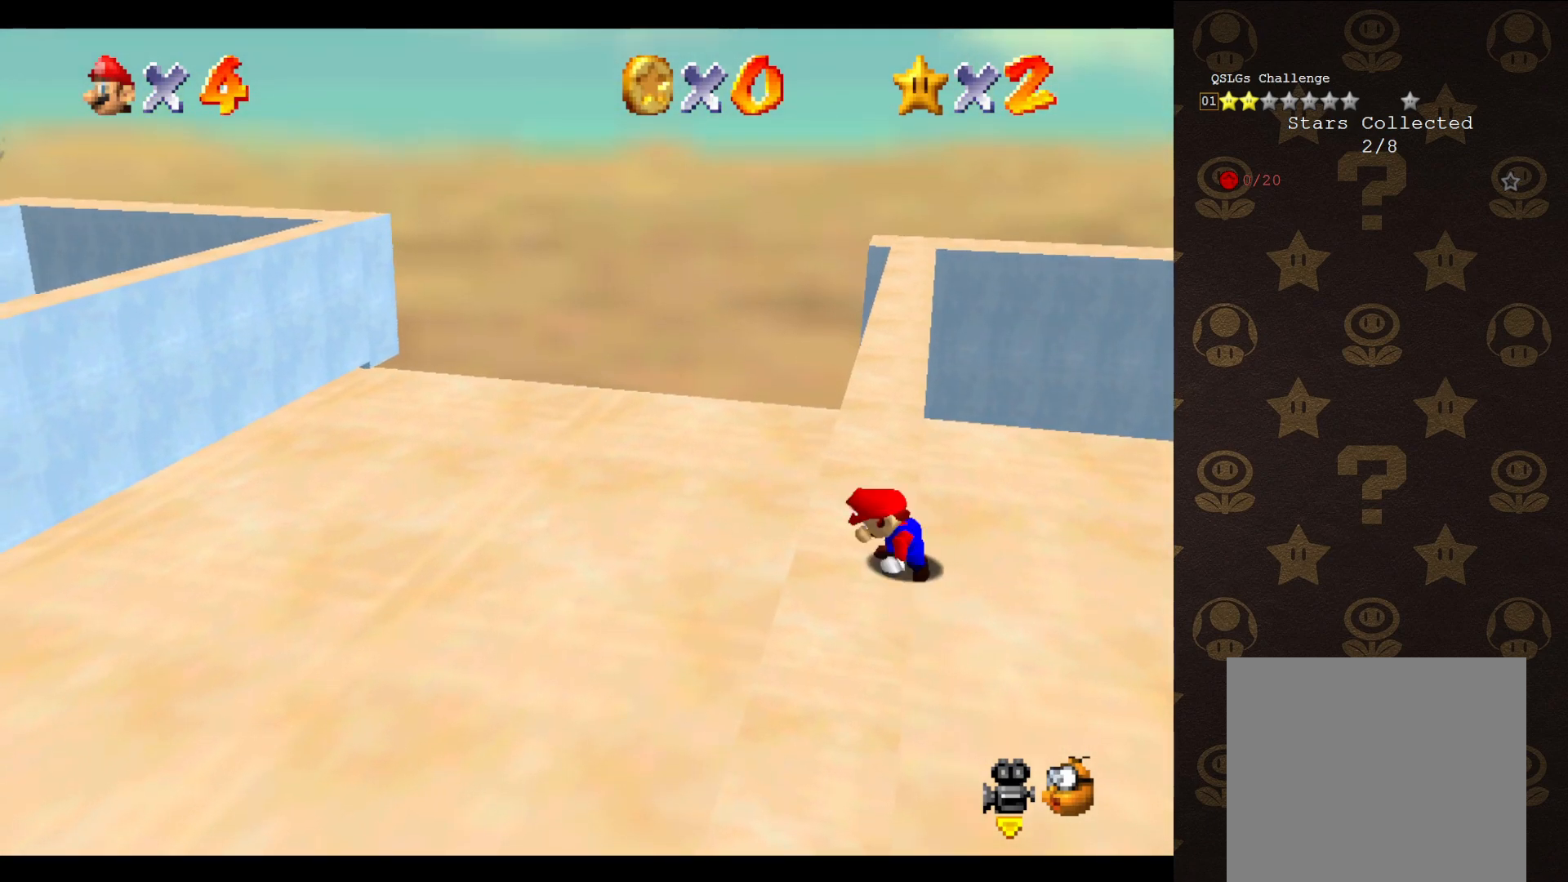
{"buttons": ["A"], "left_stick": "up-right", "events": [[317, "A", "down"], [383, "left_stick", "up-right"]]}
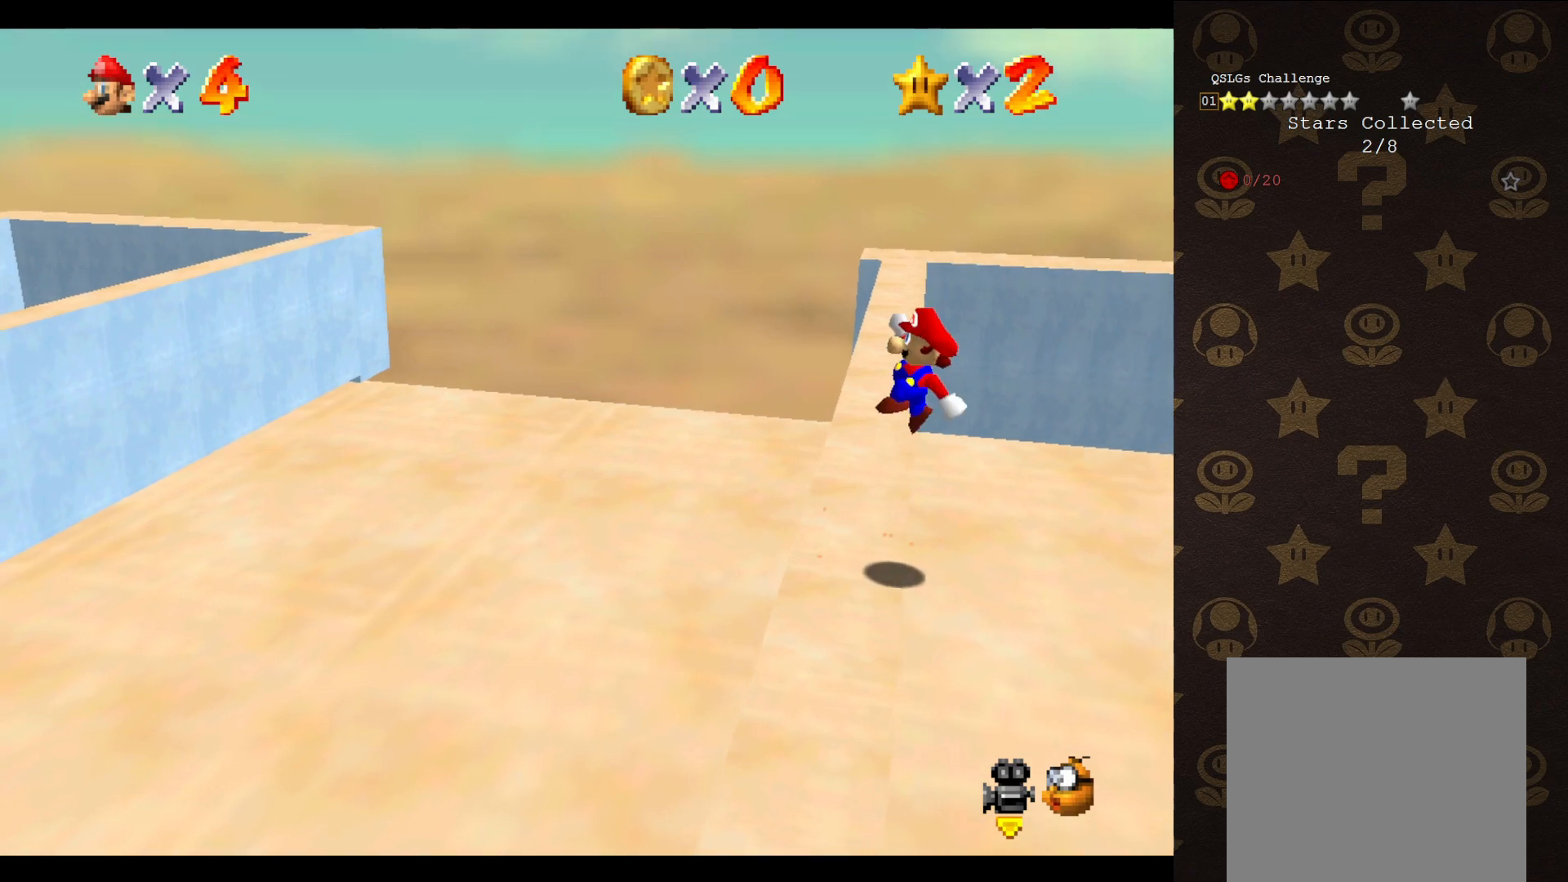
{"buttons": ["A"], "left_stick": "up-left", "events": [[300, "left_stick", "up-left"]]}
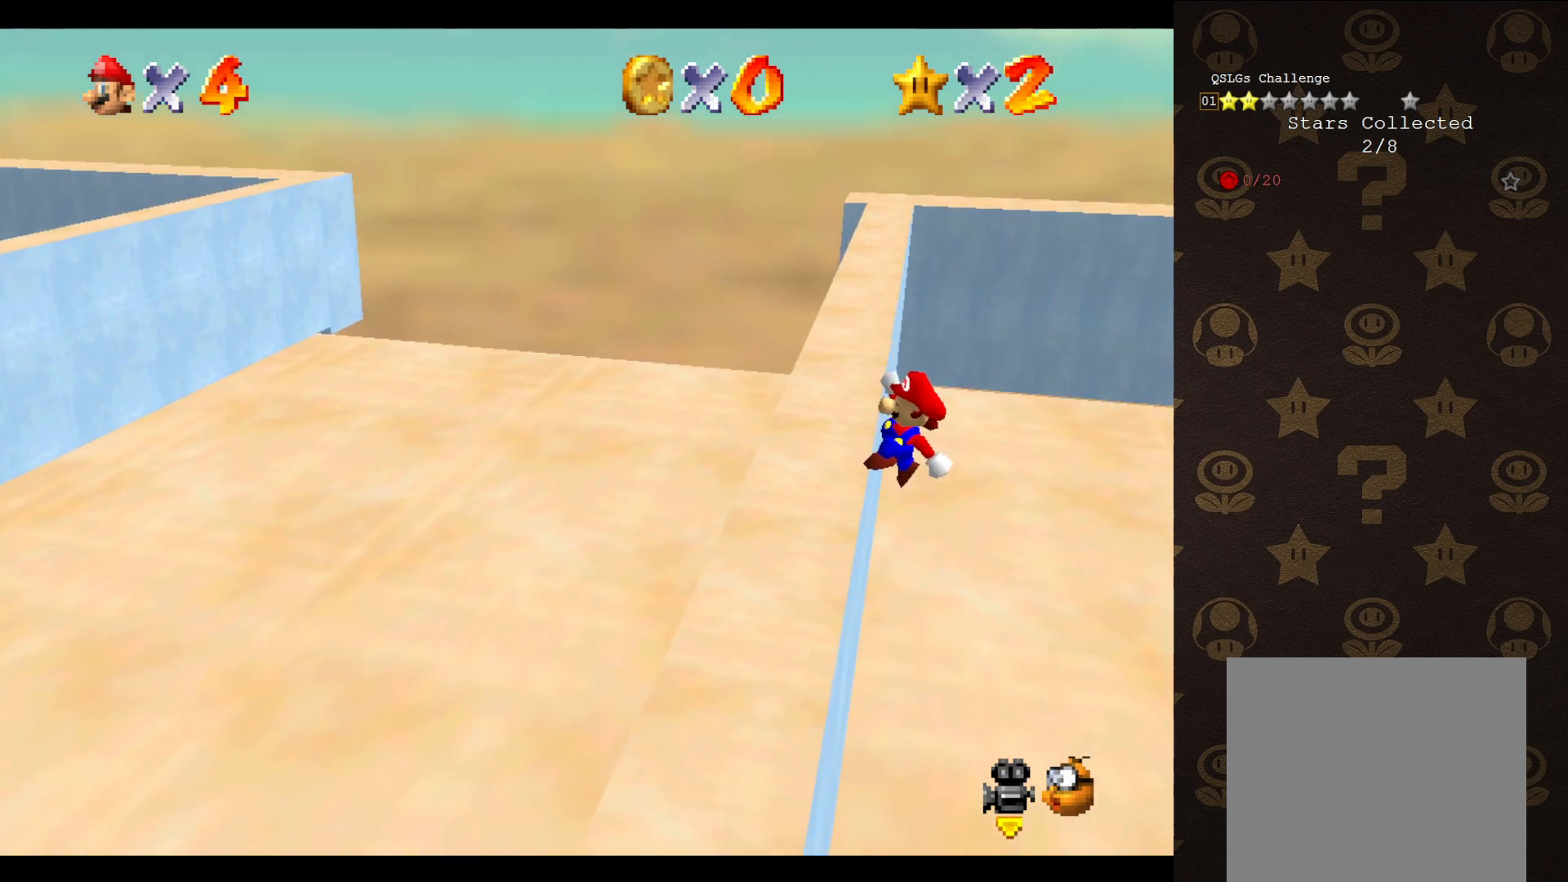
{"buttons": [], "left_stick": "up-left", "events": [[150, "A", "up"]]}
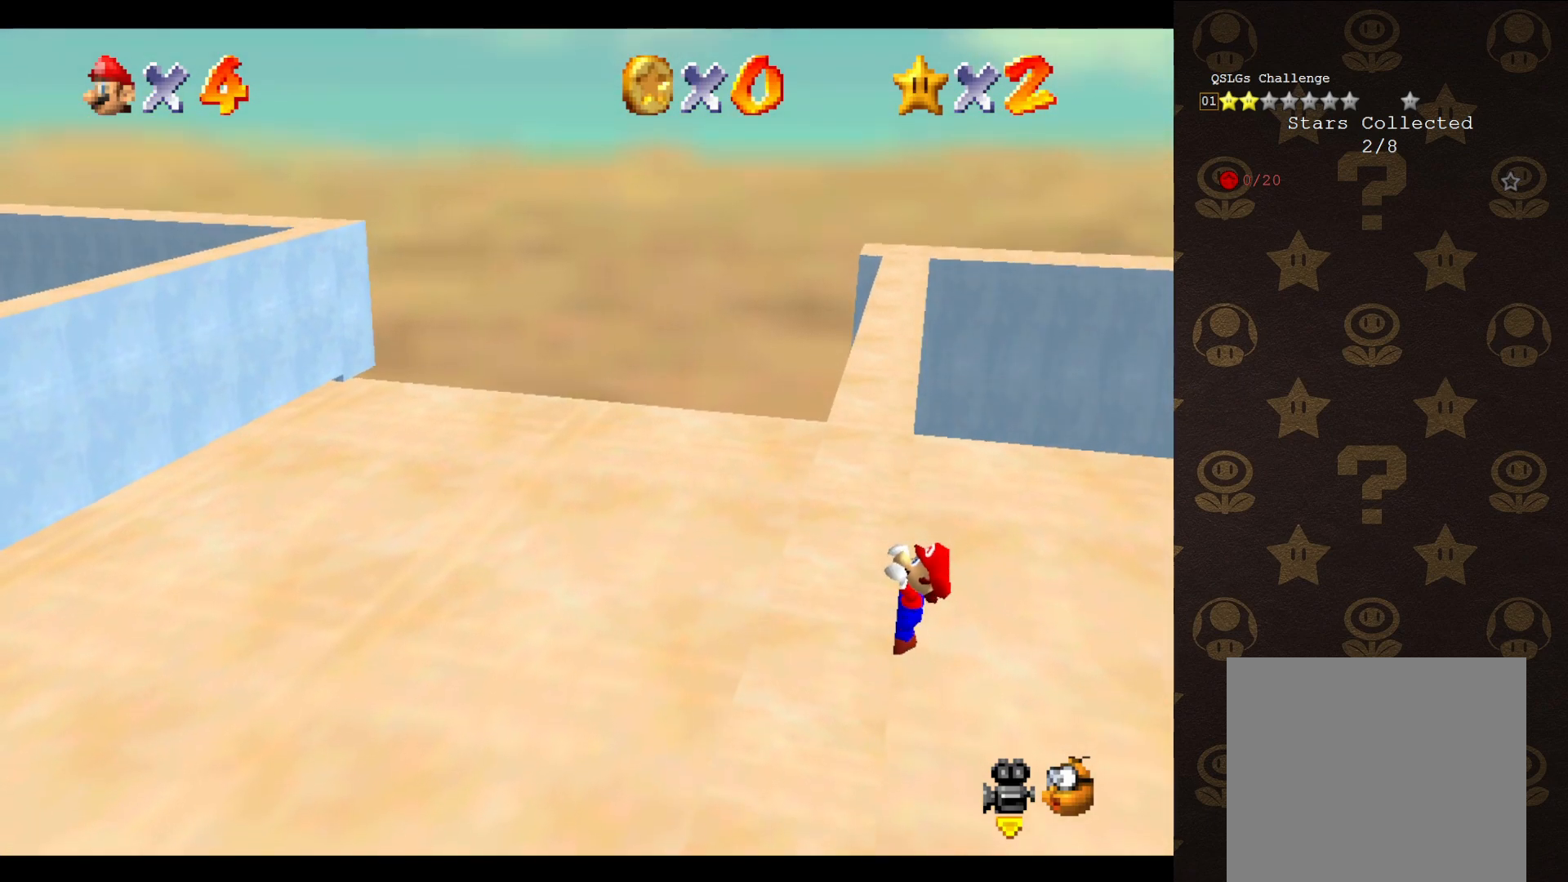
{"buttons": [], "left_stick": "center", "events": [[183, "left_stick", "center"]]}
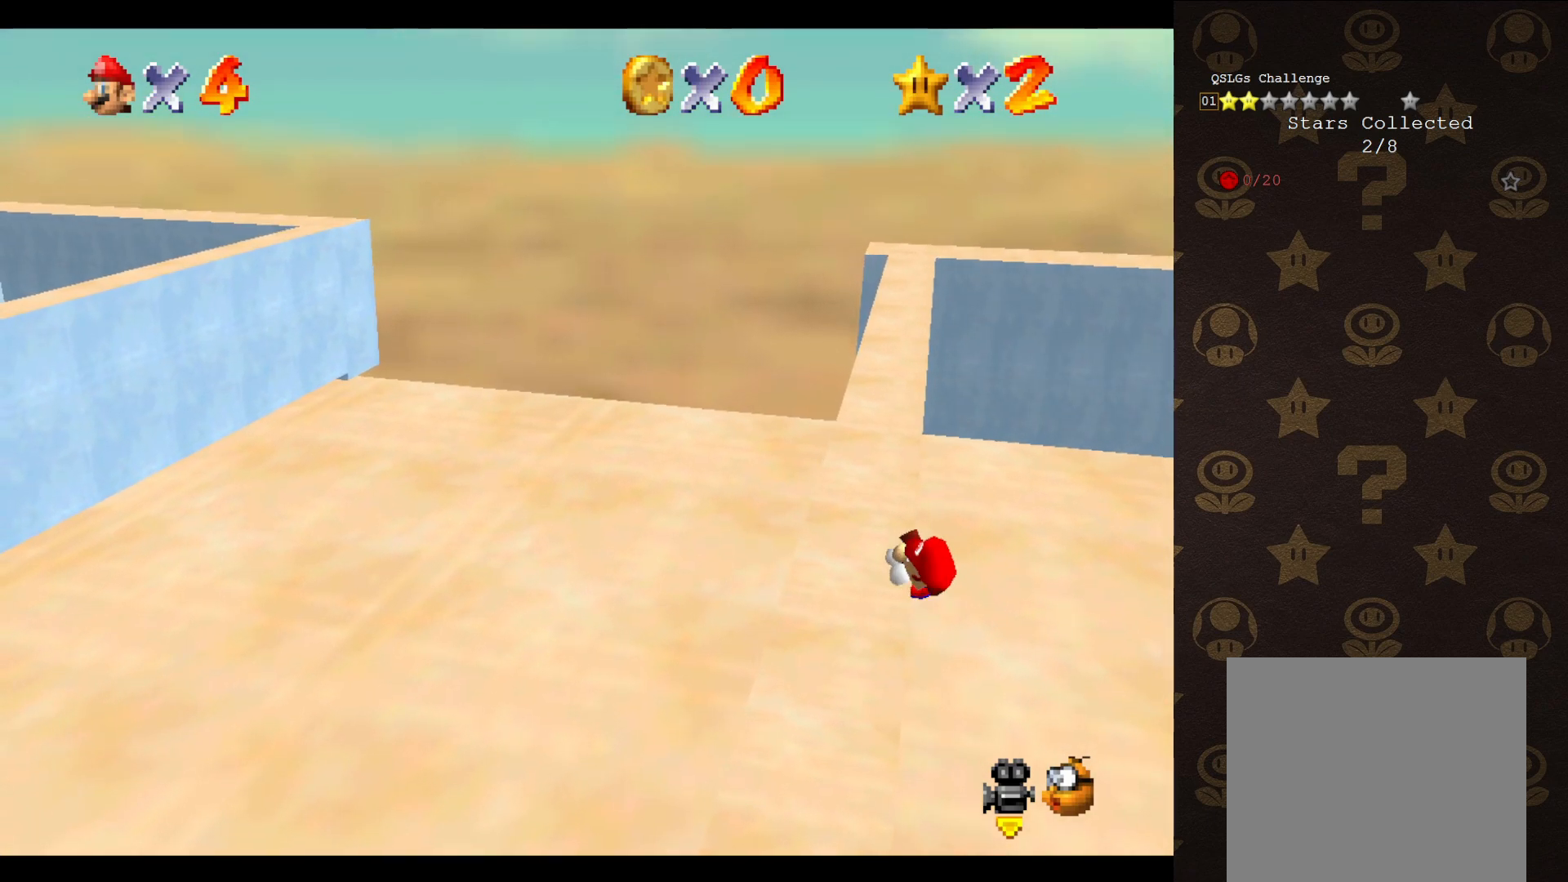
{"buttons": ["A"], "left_stick": "center", "events": [[500, "A", "down"]]}
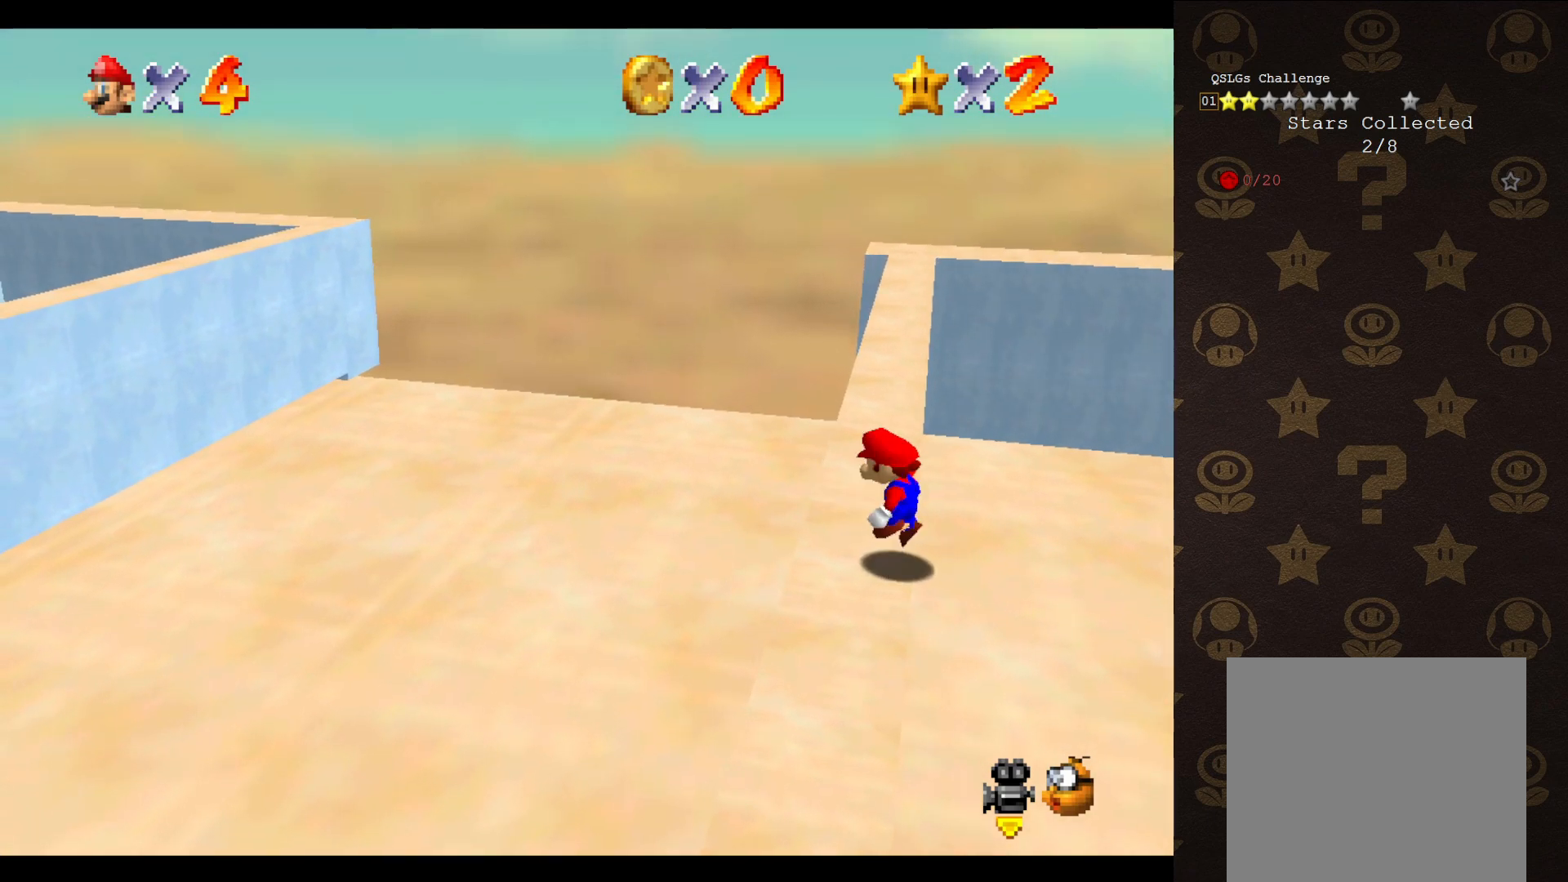
{"buttons": ["A"], "left_stick": "up", "events": [[67, "left_stick", "up-right"], [433, "left_stick", "up"]]}